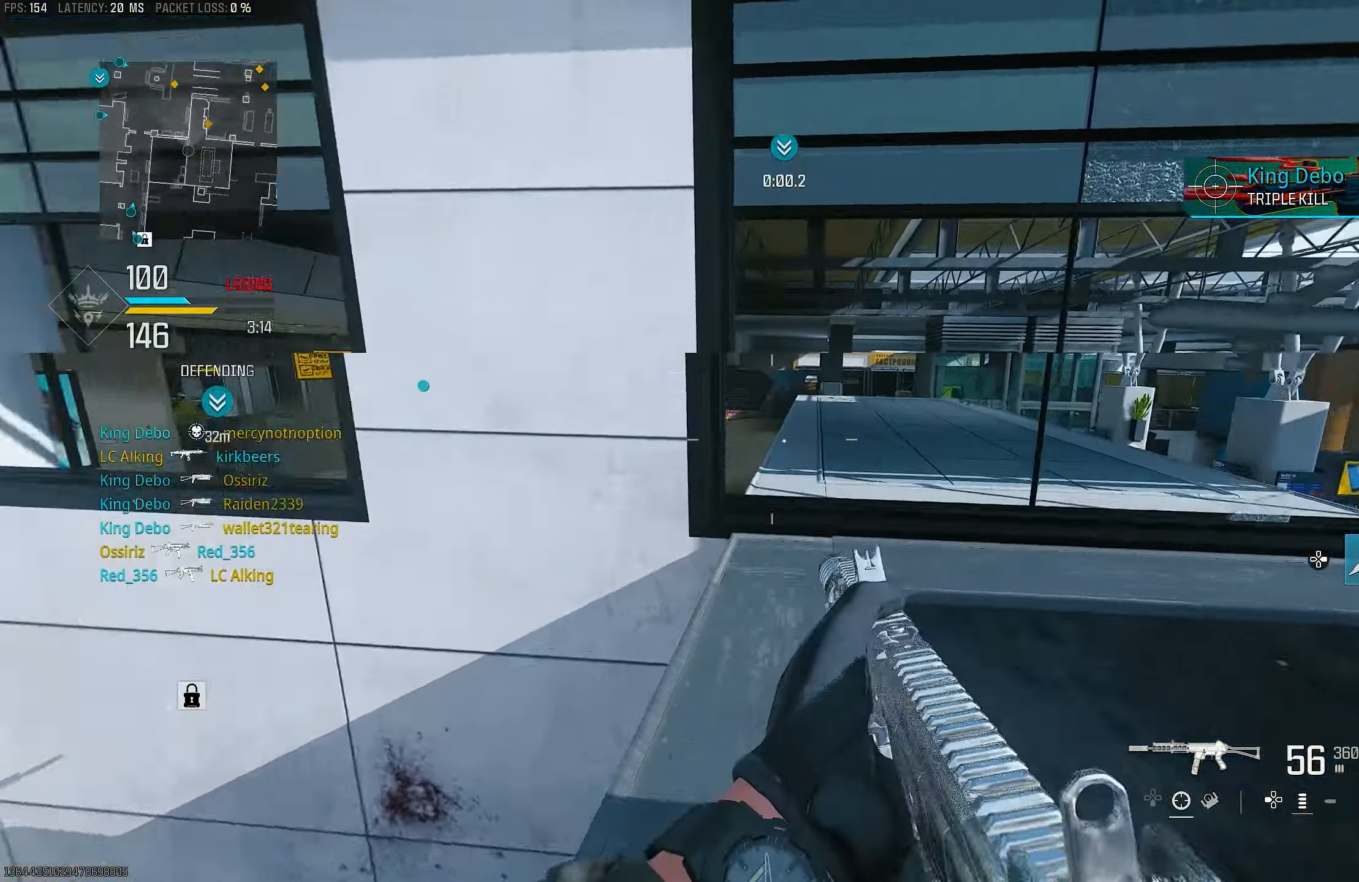
Gameplay with a controller (PlayStation layout); each line is a JSON object with the inputs held at the frame after it. "events" lists button and stick changes between this image and that frame as [ms after this image, input, new state], when the widget could be followed in between.
{"buttons": [], "left_stick": "right", "right_stick": "right", "events": [[50, "L3", "up"], [83, "R3", "up"], [116, "right_stick", "down-right"], [283, "R3", "down"], [283, "left_stick", "up-right"], [283, "right_stick", "center"], [316, "CROSS", "down"], [350, "R3", "up"], [350, "right_stick", "right"], [416, "CROSS", "up"], [416, "left_stick", "right"]]}
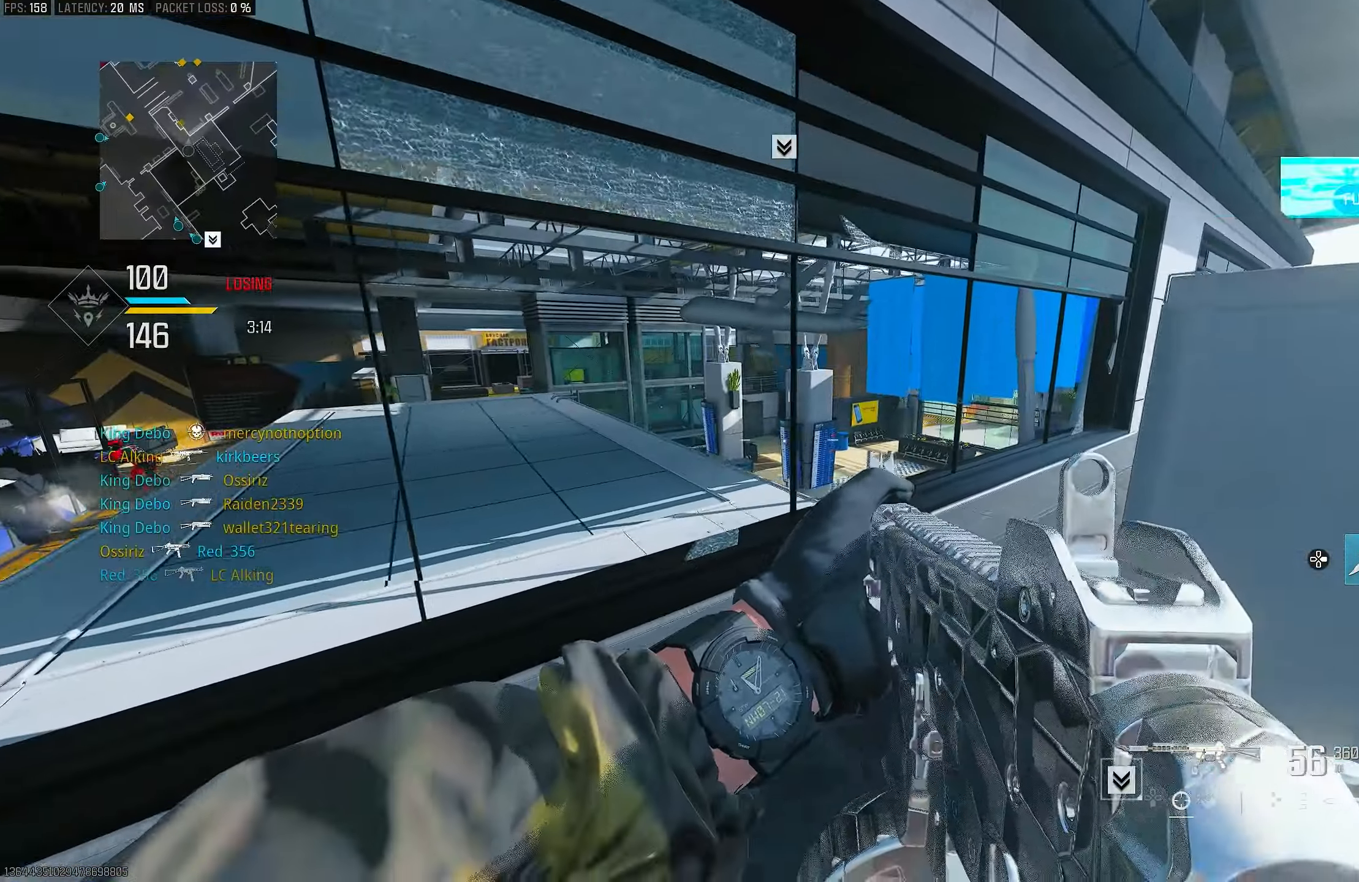
{"buttons": [], "left_stick": "up-right", "right_stick": "center", "events": [[50, "right_stick", "center"], [350, "left_stick", "up-right"]]}
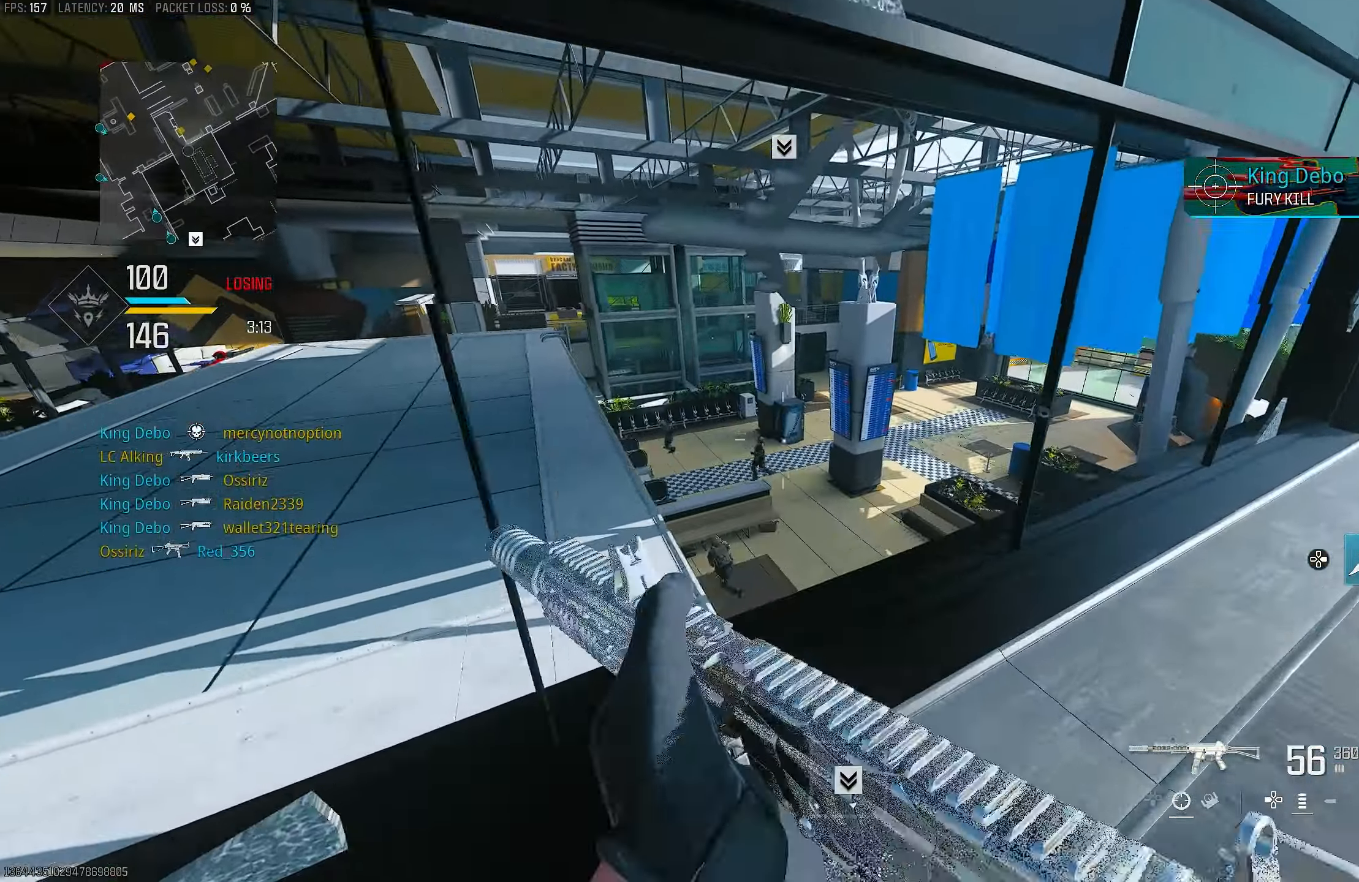
{"buttons": ["L1"], "left_stick": "up-right", "right_stick": "down", "events": [[16, "left_stick", "up"], [150, "right_stick", "down"], [216, "left_stick", "up-right"], [450, "L1", "down"]]}
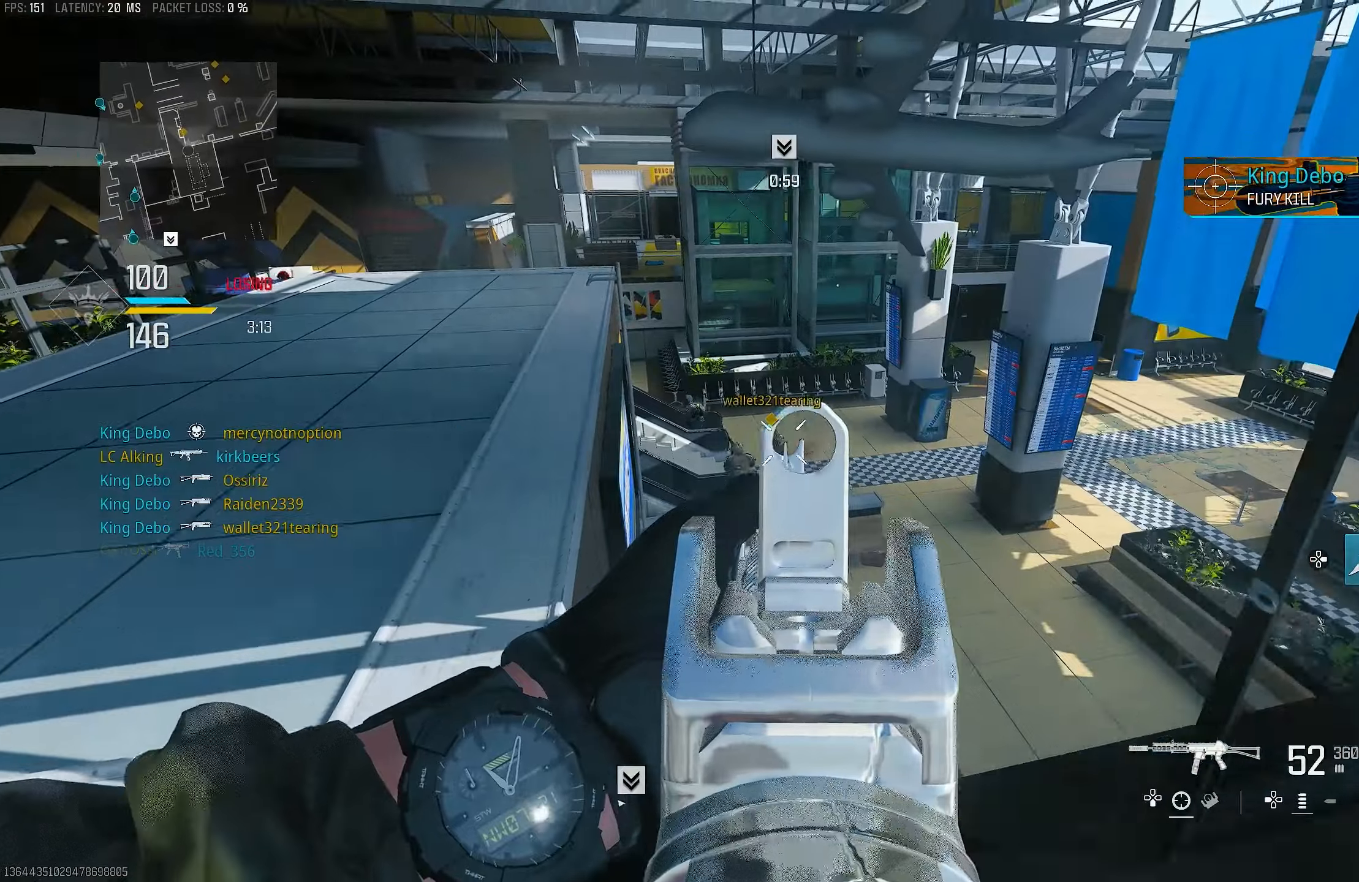
{"buttons": ["L1", "R1"], "left_stick": "right", "right_stick": "down-left", "events": [[83, "R1", "down"], [83, "right_stick", "left"], [250, "left_stick", "up-left"], [317, "right_stick", "center"], [383, "left_stick", "center"], [417, "right_stick", "down"], [450, "left_stick", "right"], [500, "right_stick", "down-left"]]}
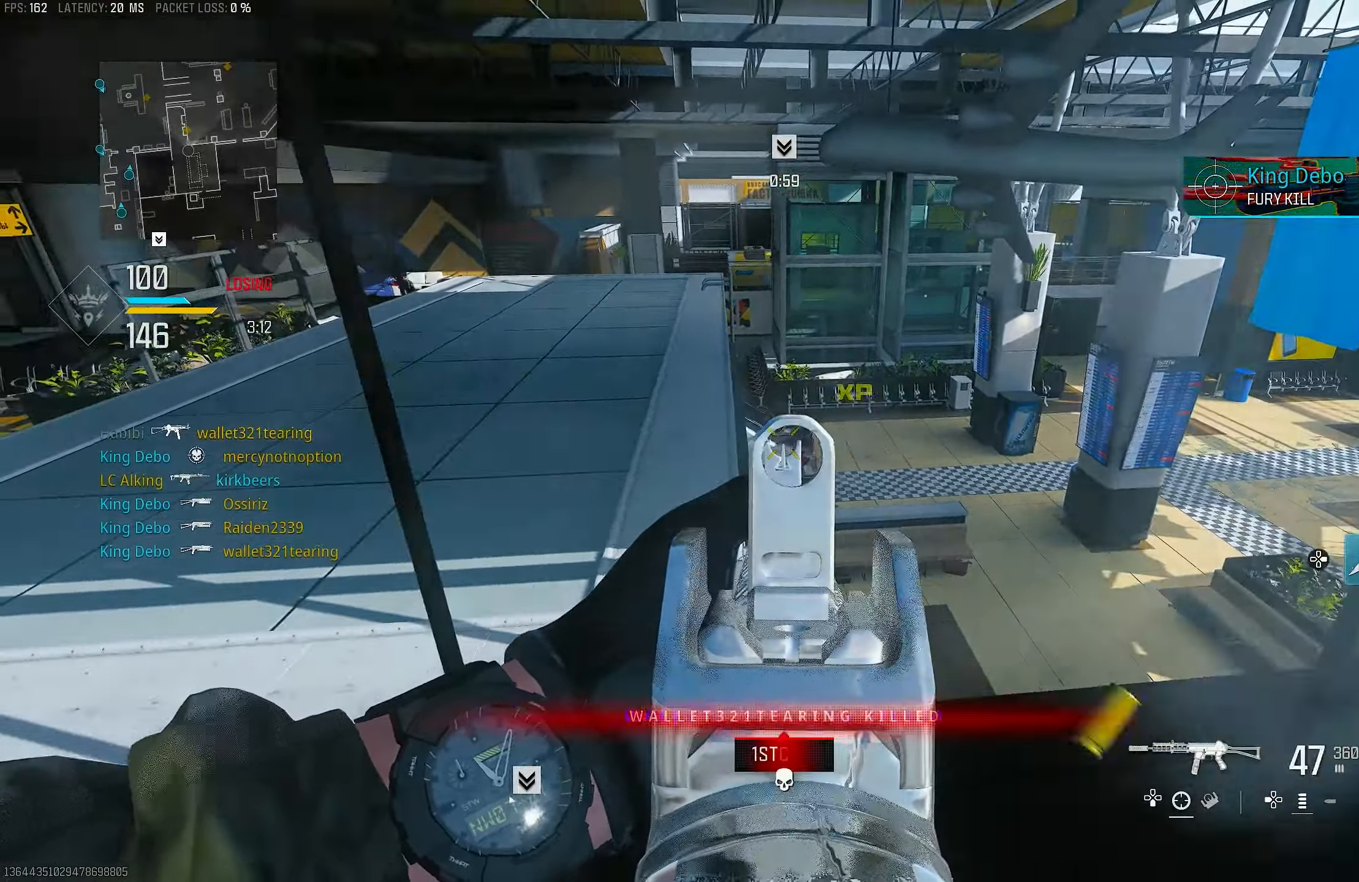
{"buttons": ["L1", "R1"], "left_stick": "right", "right_stick": "right", "events": [[17, "left_stick", "down"], [83, "left_stick", "down-left"], [183, "right_stick", "center"], [383, "left_stick", "right"], [483, "right_stick", "right"]]}
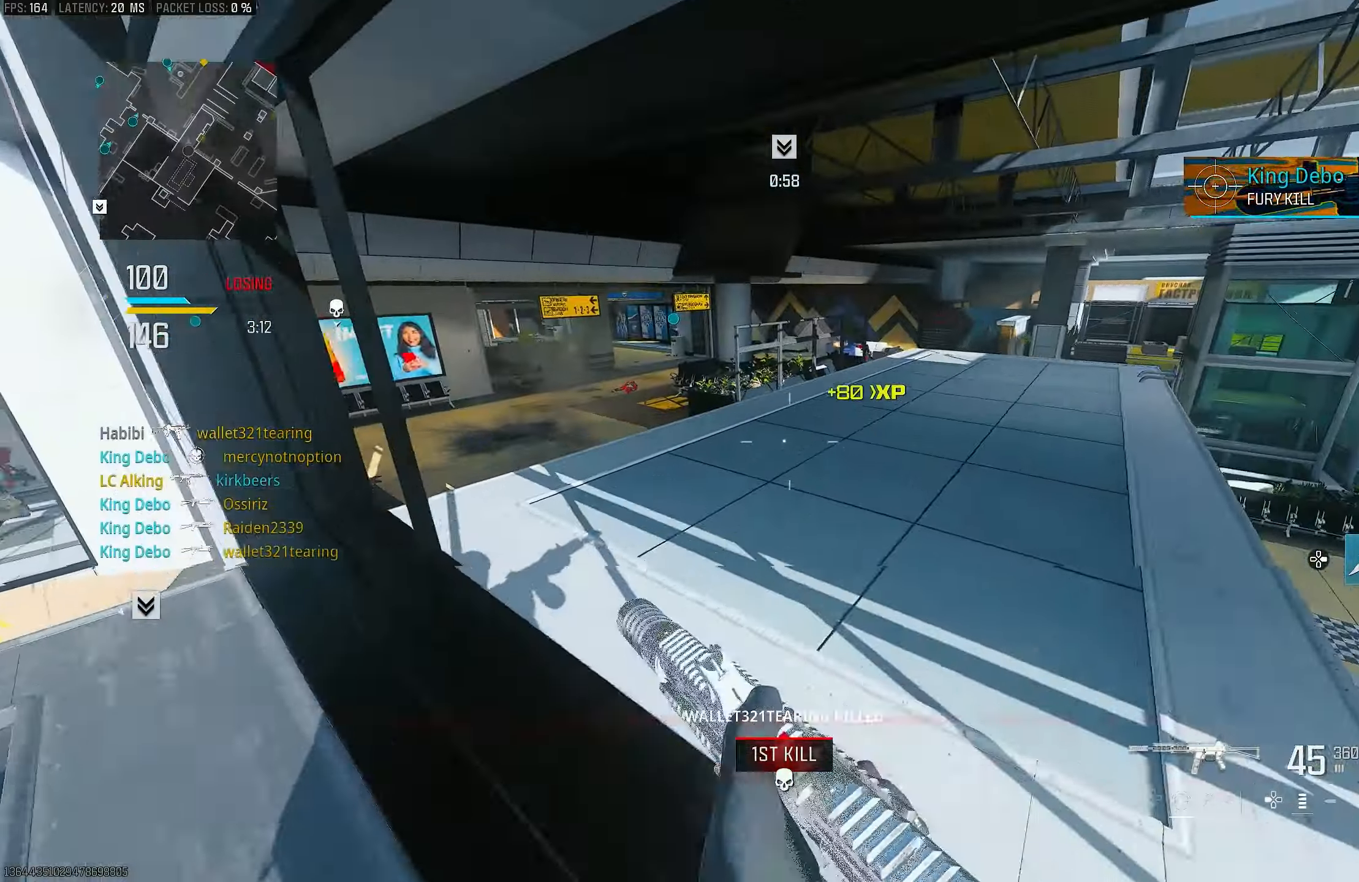
{"buttons": [], "left_stick": "up-left", "right_stick": "center", "events": [[17, "left_stick", "down"], [17, "right_stick", "center"], [50, "L1", "up"], [50, "R1", "up"], [83, "right_stick", "left"], [150, "left_stick", "up-left"], [283, "L3", "down"], [317, "right_stick", "center"], [417, "R3", "down"], [450, "L3", "up"], [483, "R3", "up"]]}
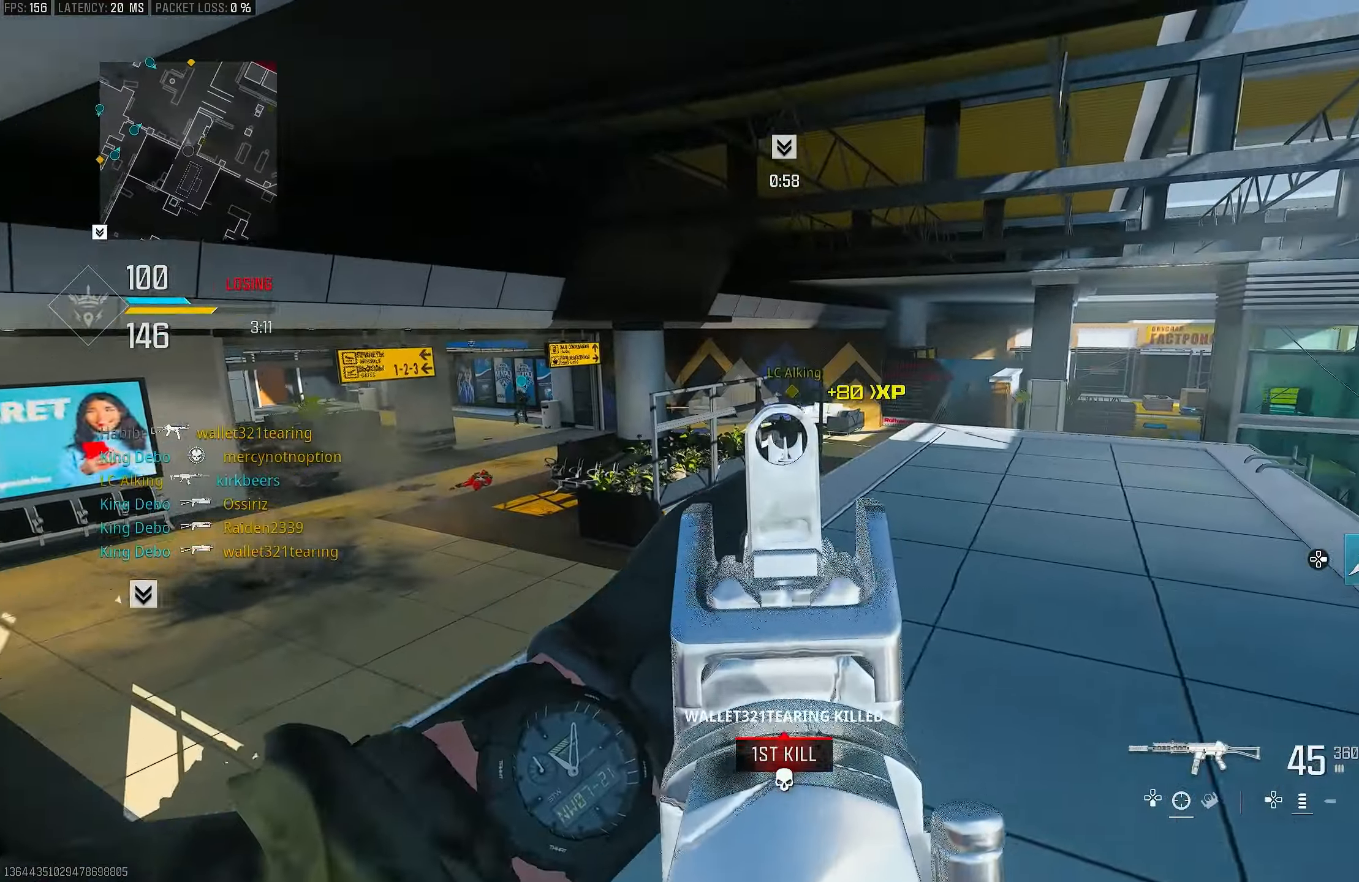
{"buttons": ["L1"], "left_stick": "up-left", "right_stick": "up-right", "events": [[50, "R3", "down"], [83, "CROSS", "down"], [117, "L1", "down"], [150, "R3", "up"], [217, "CROSS", "up"], [217, "left_stick", "left"], [217, "right_stick", "up"], [333, "left_stick", "up-left"], [450, "right_stick", "up-right"]]}
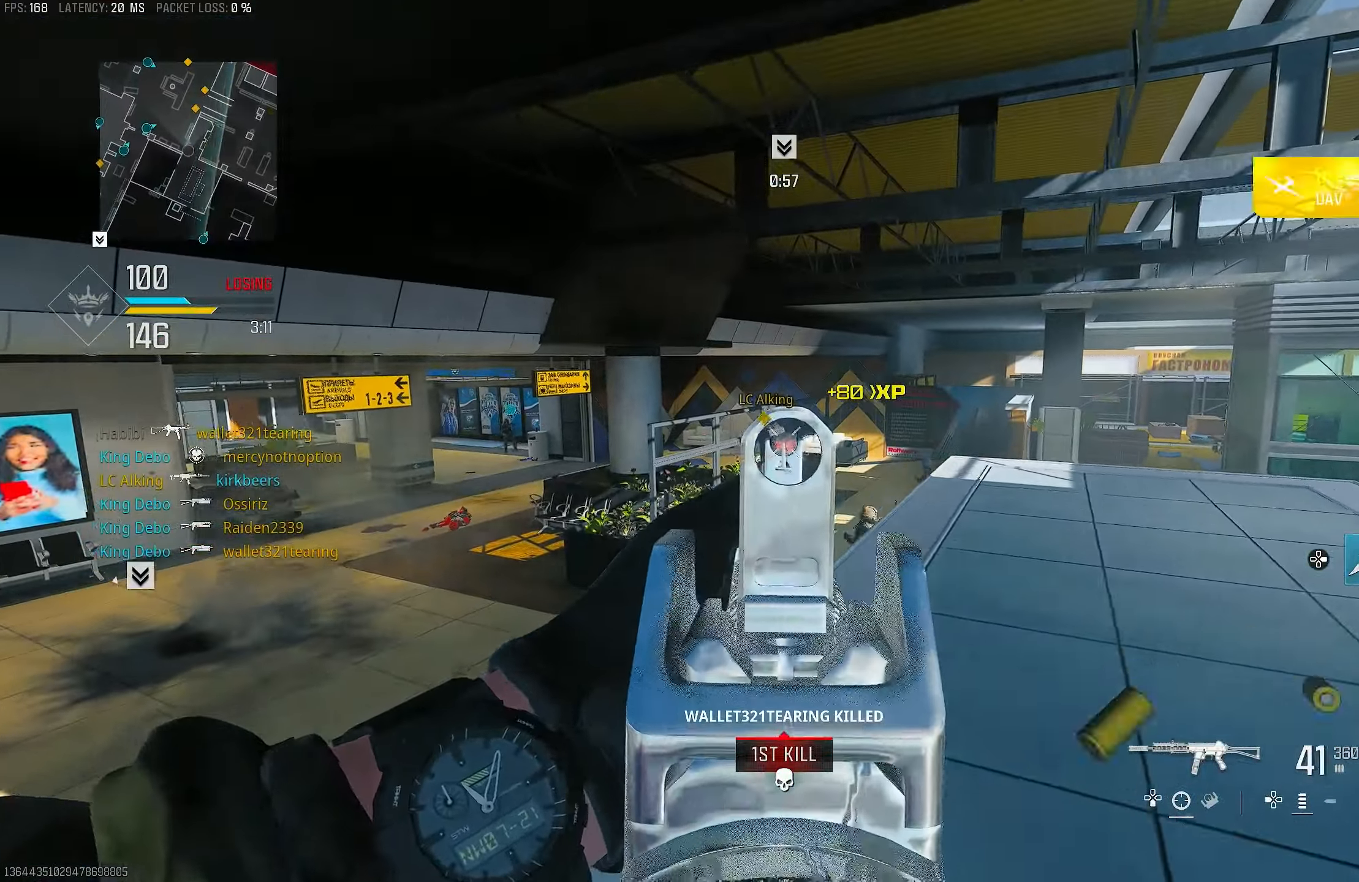
{"buttons": ["L1", "R1"], "left_stick": "left", "right_stick": "center", "events": [[17, "left_stick", "up"], [50, "R1", "down"], [117, "right_stick", "center"], [383, "left_stick", "up-left"], [483, "left_stick", "left"]]}
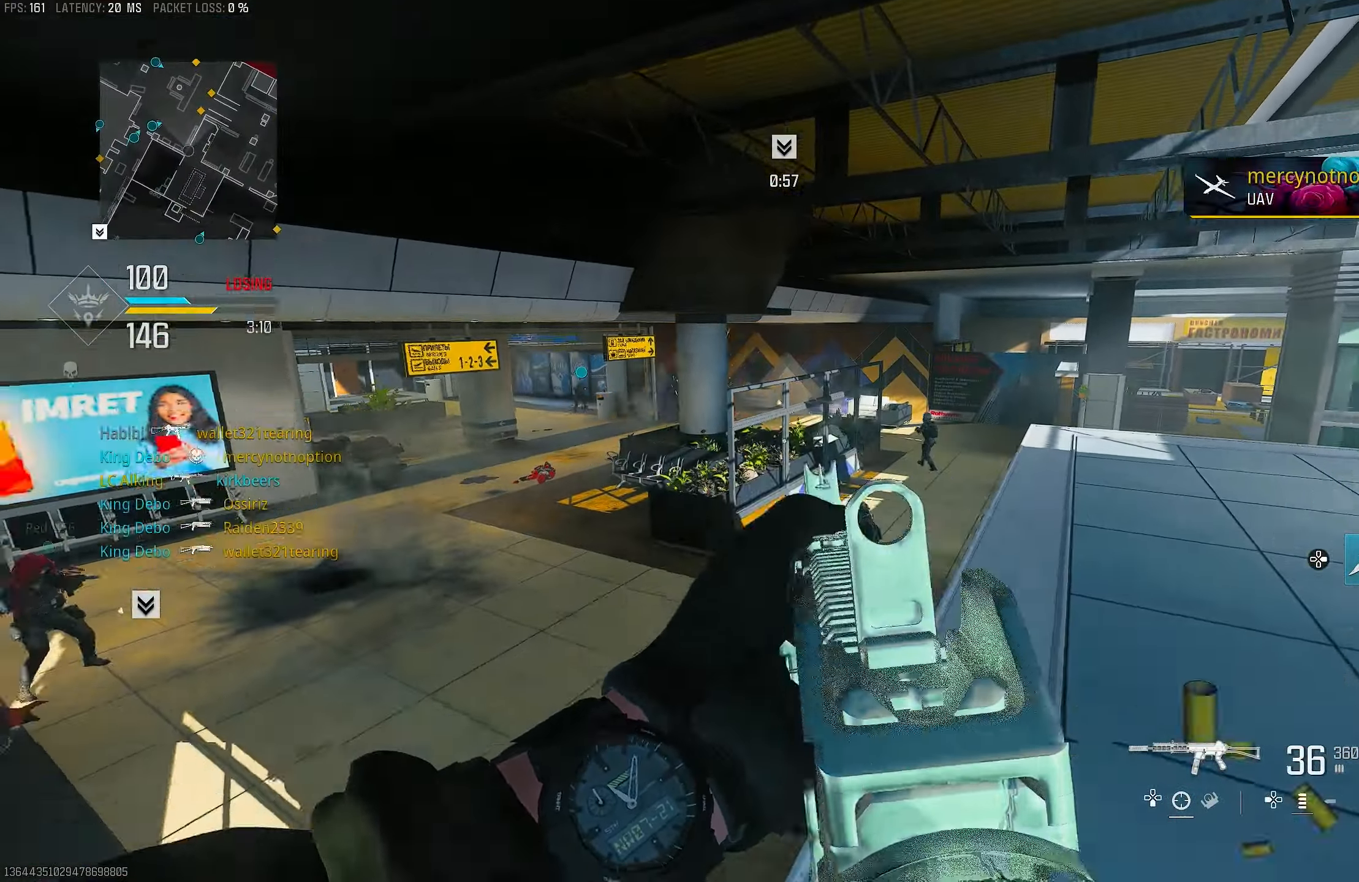
{"buttons": ["L1"], "left_stick": "left", "right_stick": "down-right", "events": [[283, "right_stick", "down"], [317, "L1", "up"], [317, "R1", "up"], [350, "left_stick", "right"], [383, "L1", "down"], [400, "right_stick", "down-right"], [483, "left_stick", "left"]]}
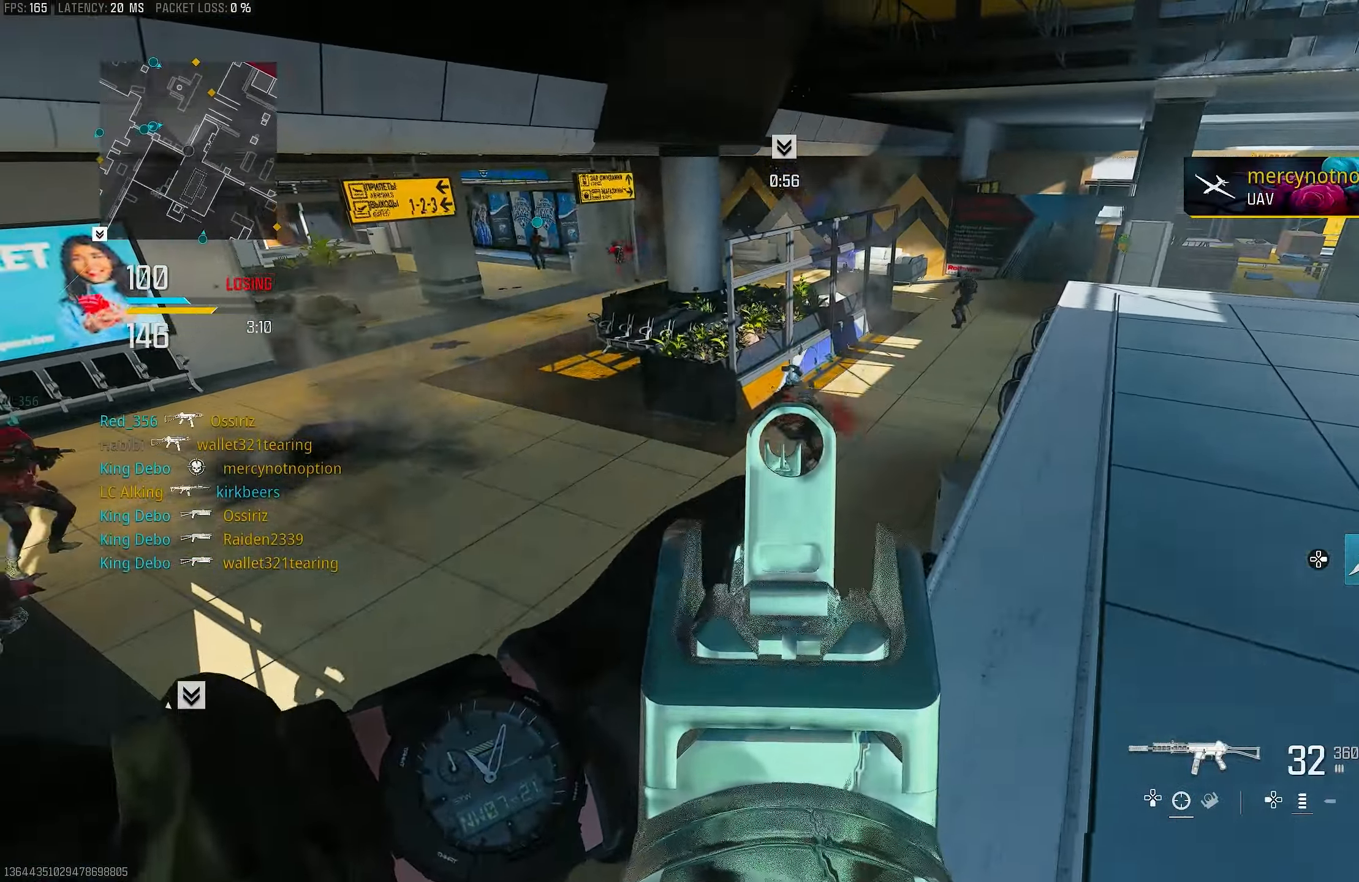
{"buttons": ["L1", "R1"], "left_stick": "right", "right_stick": "up", "events": [[50, "right_stick", "down"], [83, "R1", "down"], [250, "right_stick", "left"], [317, "left_stick", "right"], [317, "right_stick", "up"]]}
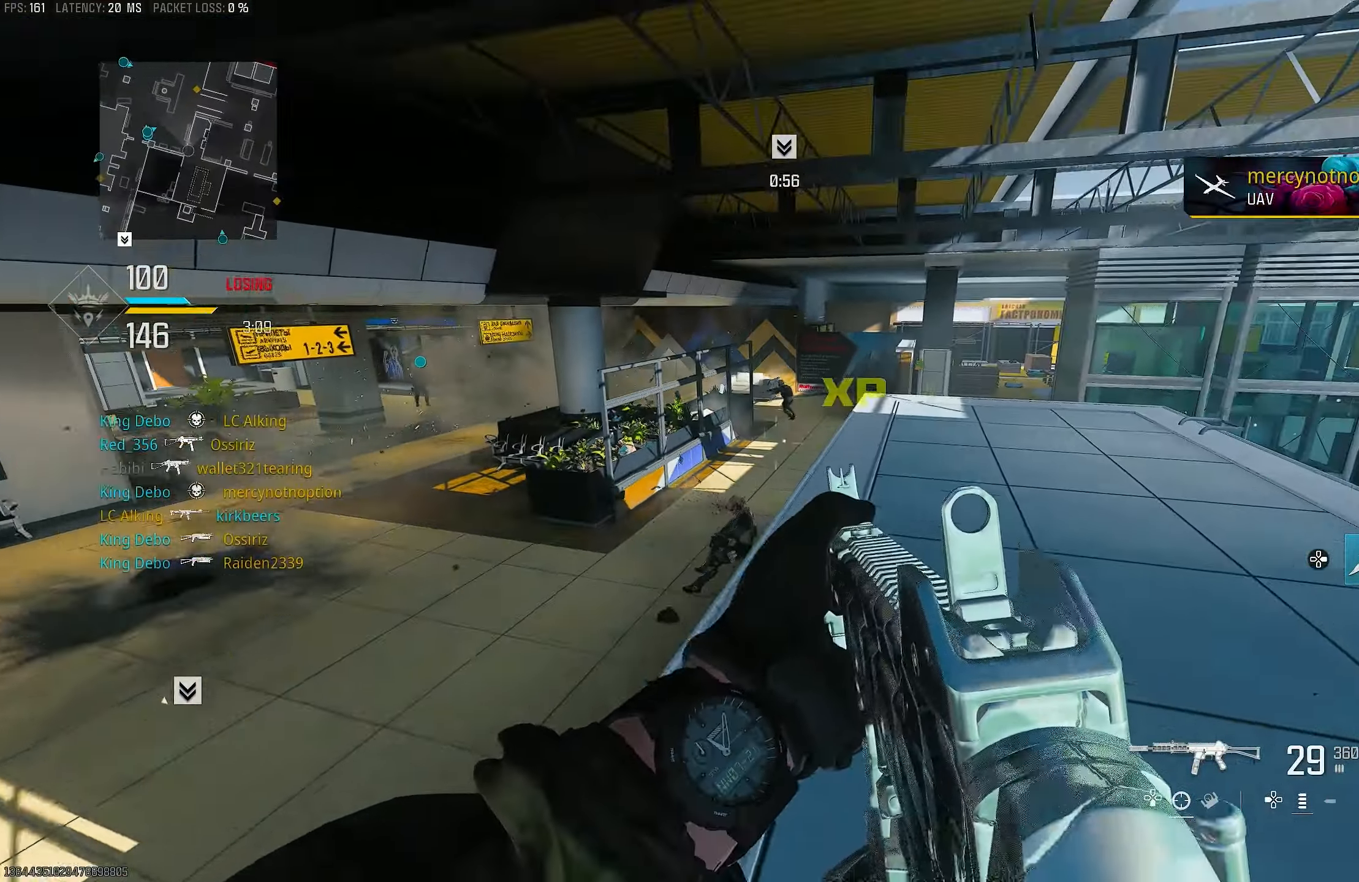
{"buttons": ["L1"], "left_stick": "up-left", "right_stick": "up", "events": [[50, "right_stick", "center"], [217, "L1", "up"], [250, "R1", "up"], [283, "left_stick", "up-left"], [283, "right_stick", "up-right"], [317, "L1", "down"], [450, "right_stick", "up"]]}
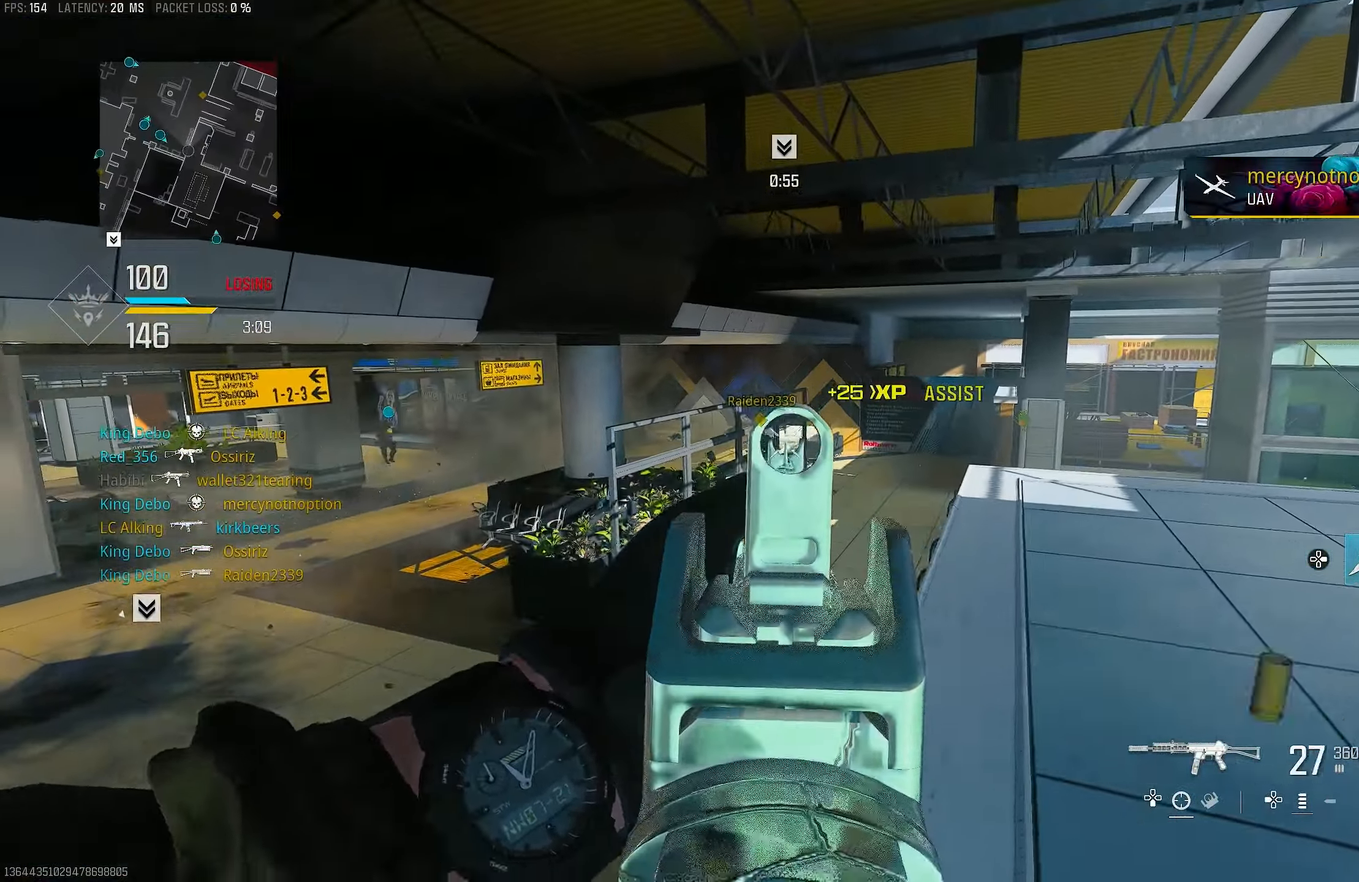
{"buttons": ["L1", "R1"], "left_stick": "up-right", "right_stick": "down-left", "events": [[117, "right_stick", "up-left"], [150, "left_stick", "up-right"], [217, "R1", "down"], [283, "right_stick", "center"], [350, "right_stick", "down"], [433, "right_stick", "down-left"]]}
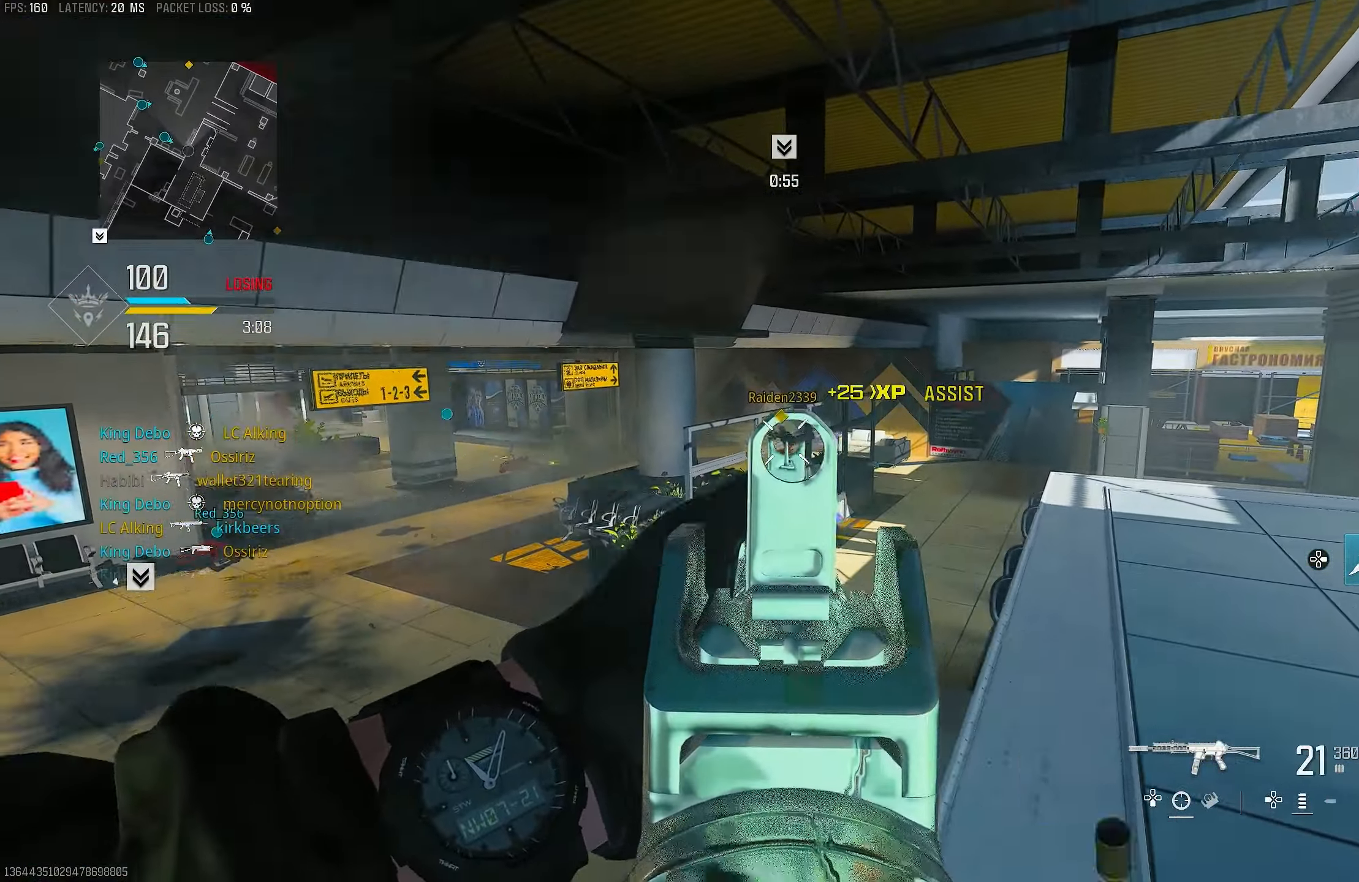
{"buttons": ["L1", "R1"], "left_stick": "center", "right_stick": "center", "events": [[17, "left_stick", "left"], [50, "right_stick", "center"], [83, "left_stick", "down-left"], [350, "left_stick", "right"], [450, "left_stick", "center"]]}
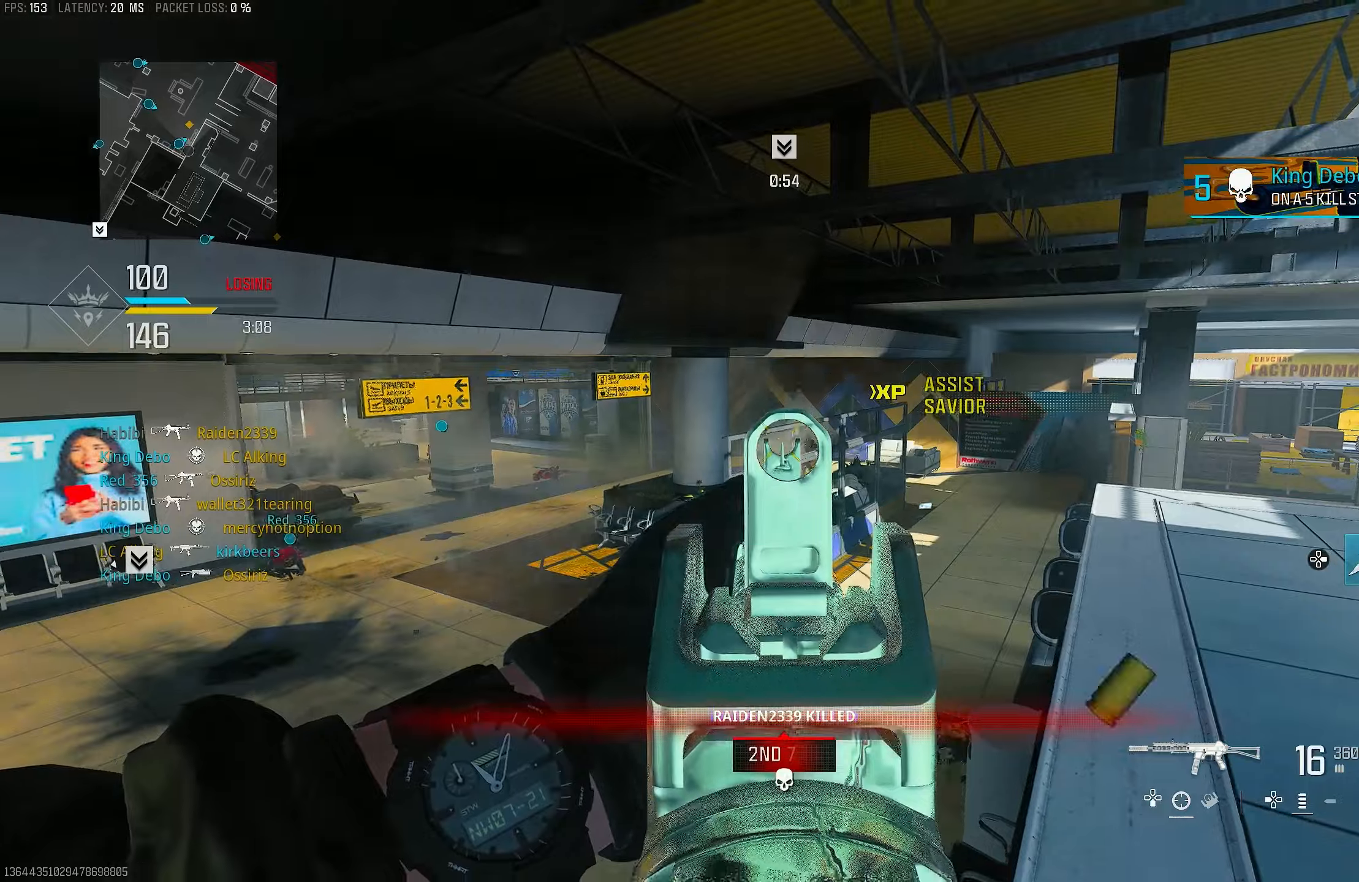
{"buttons": [], "left_stick": "up-left", "right_stick": "center", "events": [[84, "right_stick", "down-left"], [150, "left_stick", "left"], [184, "right_stick", "center"], [484, "L1", "up"], [484, "R1", "up"], [500, "left_stick", "up-left"]]}
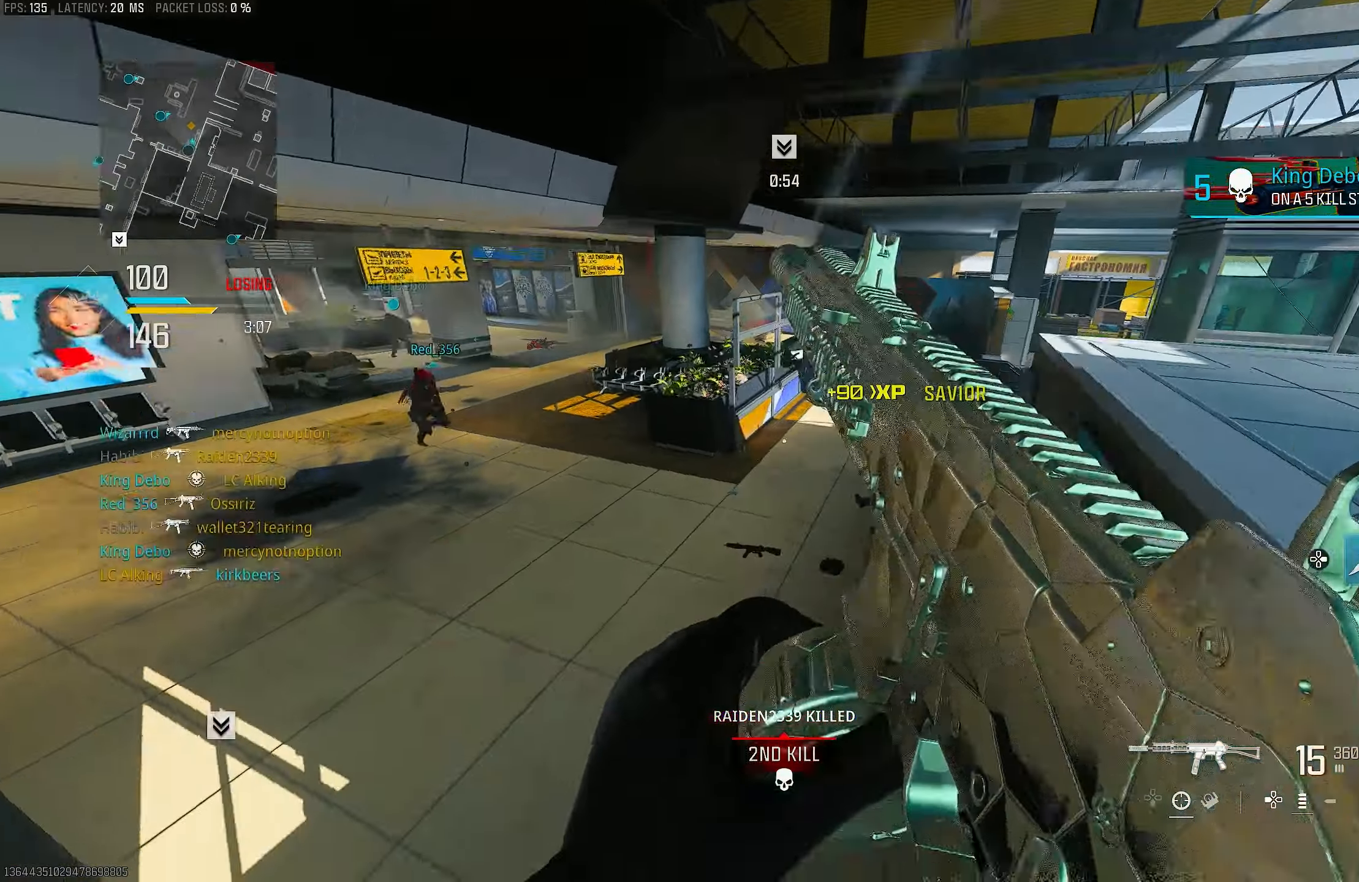
{"buttons": [], "left_stick": "up-left", "right_stick": "center", "events": [[17, "SQUARE", "down"], [50, "SQUARE", "up"], [250, "right_stick", "down"], [384, "right_stick", "down-right"], [484, "right_stick", "center"]]}
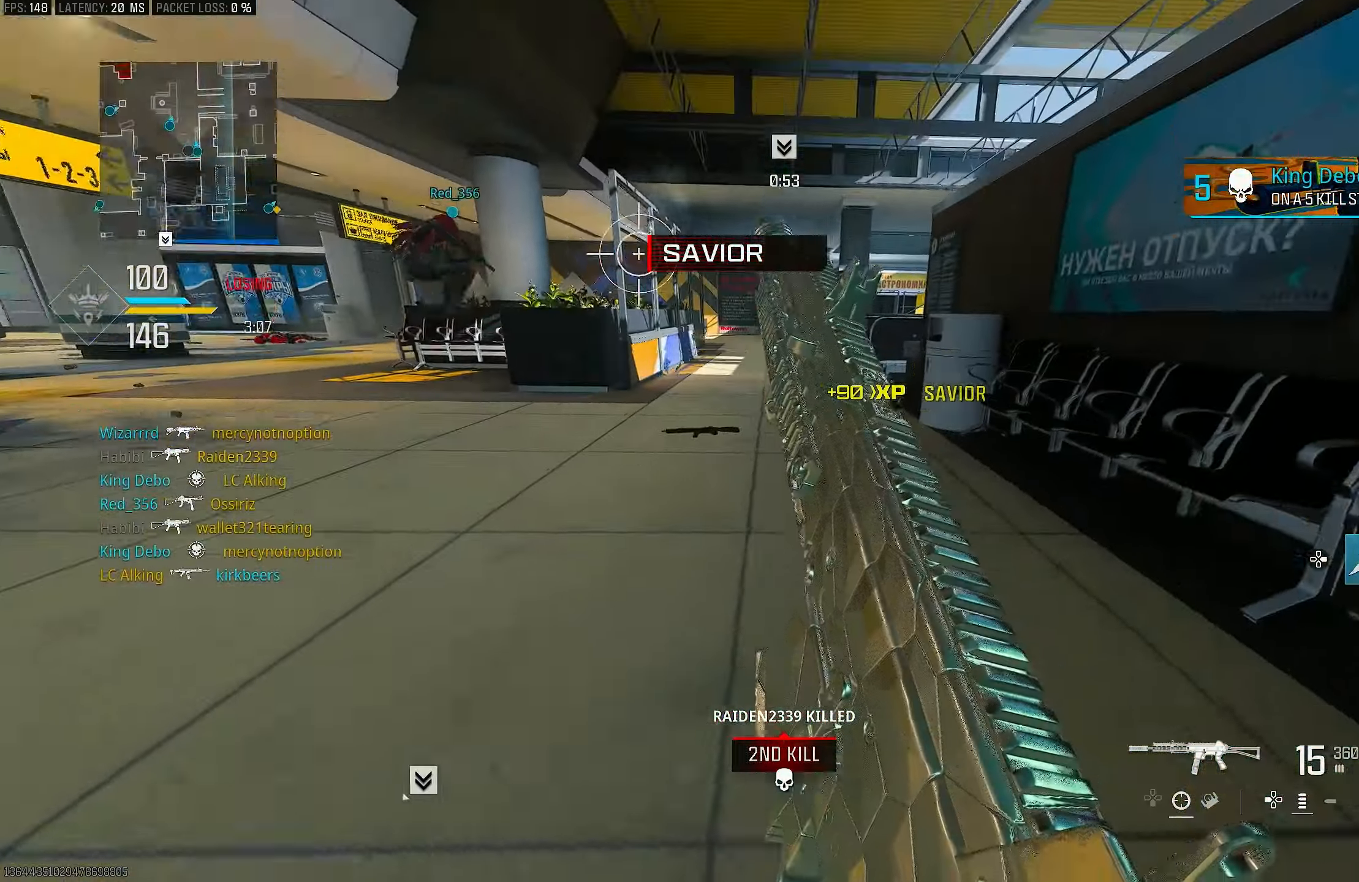
{"buttons": [], "left_stick": "up-right", "right_stick": "center", "events": [[50, "left_stick", "up-right"], [284, "right_stick", "up"], [450, "right_stick", "center"]]}
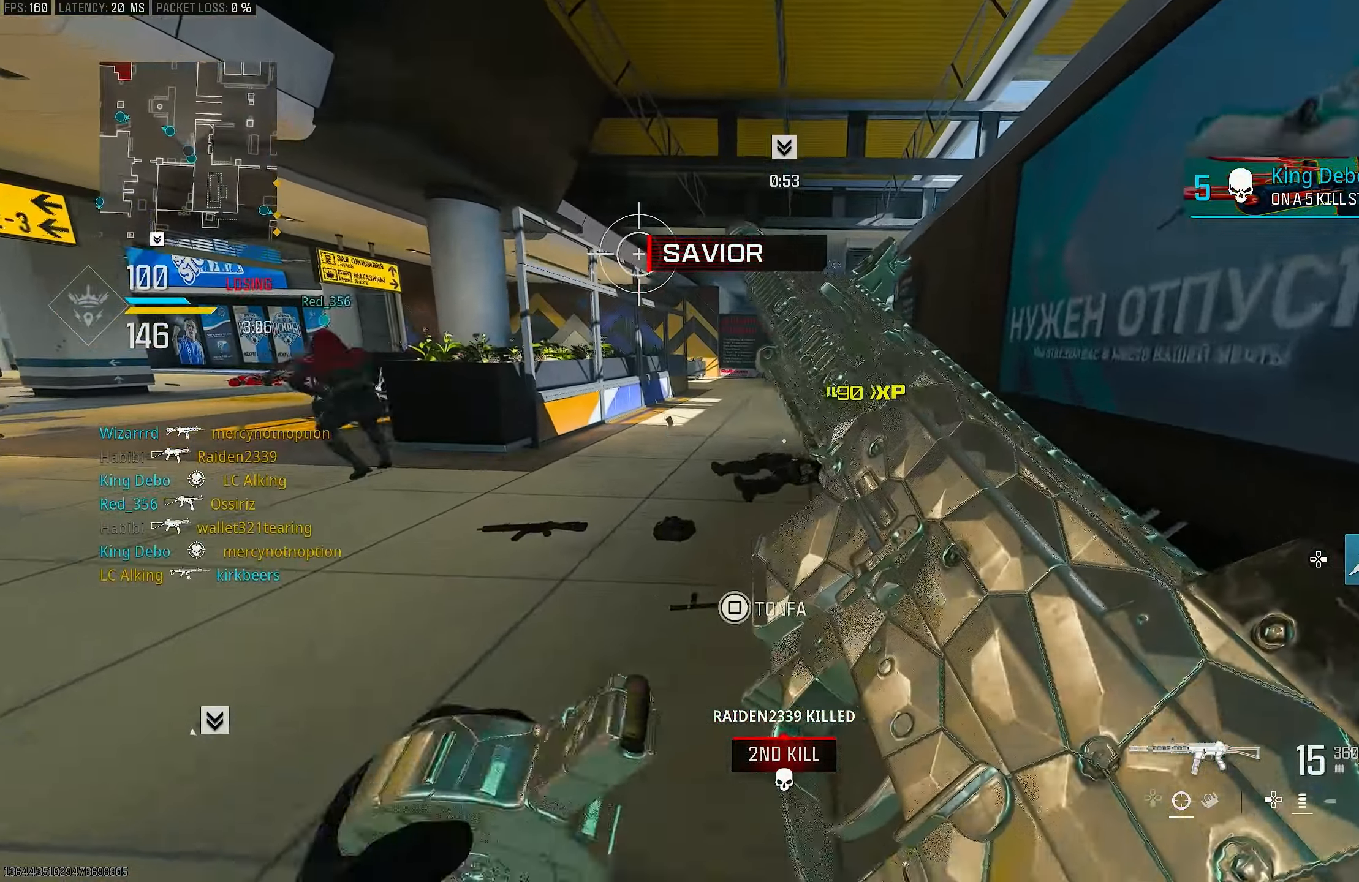
{"buttons": [], "left_stick": "up", "right_stick": "center", "events": [[350, "left_stick", "up"]]}
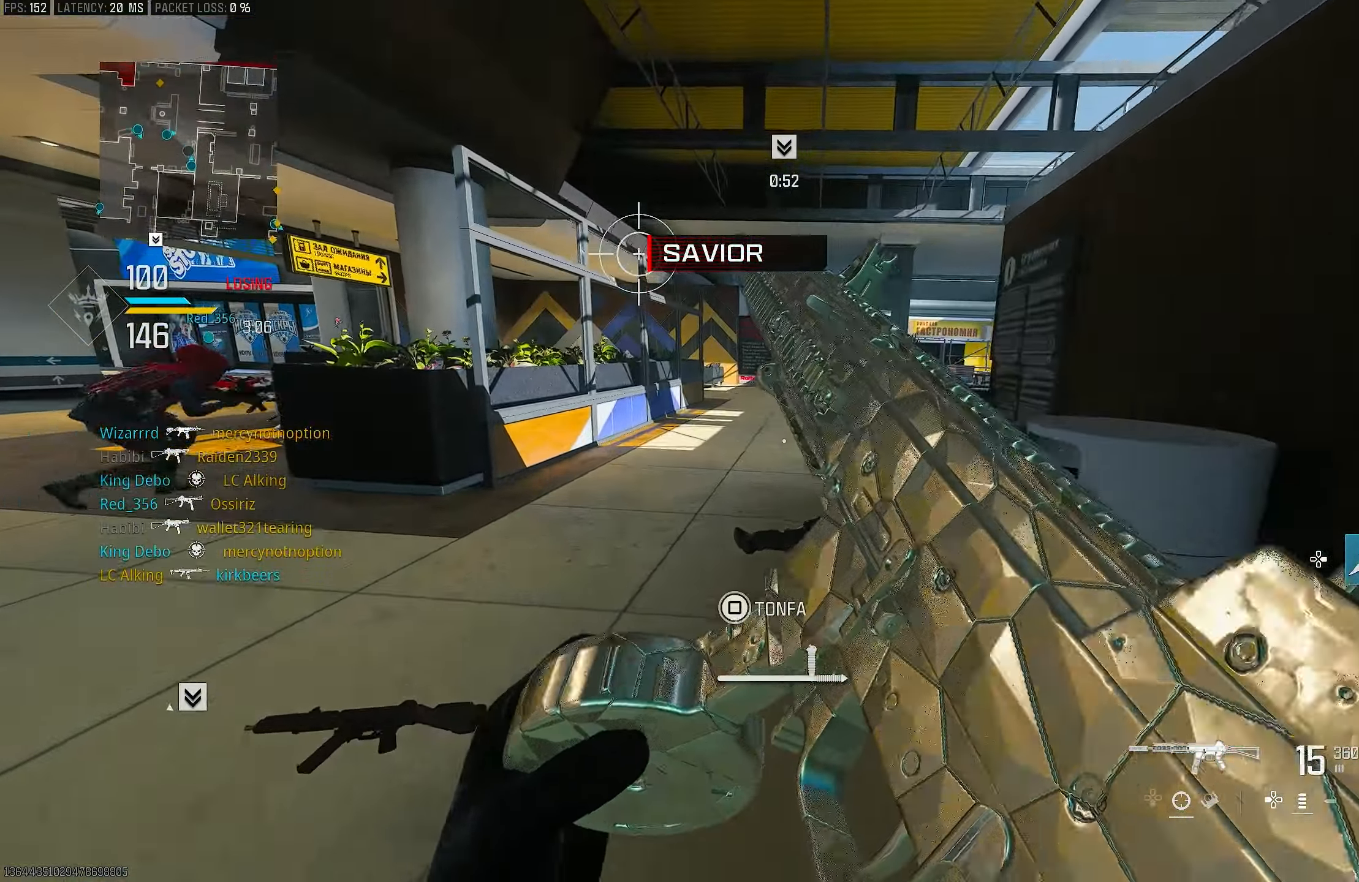
{"buttons": [], "left_stick": "up", "right_stick": "center", "events": []}
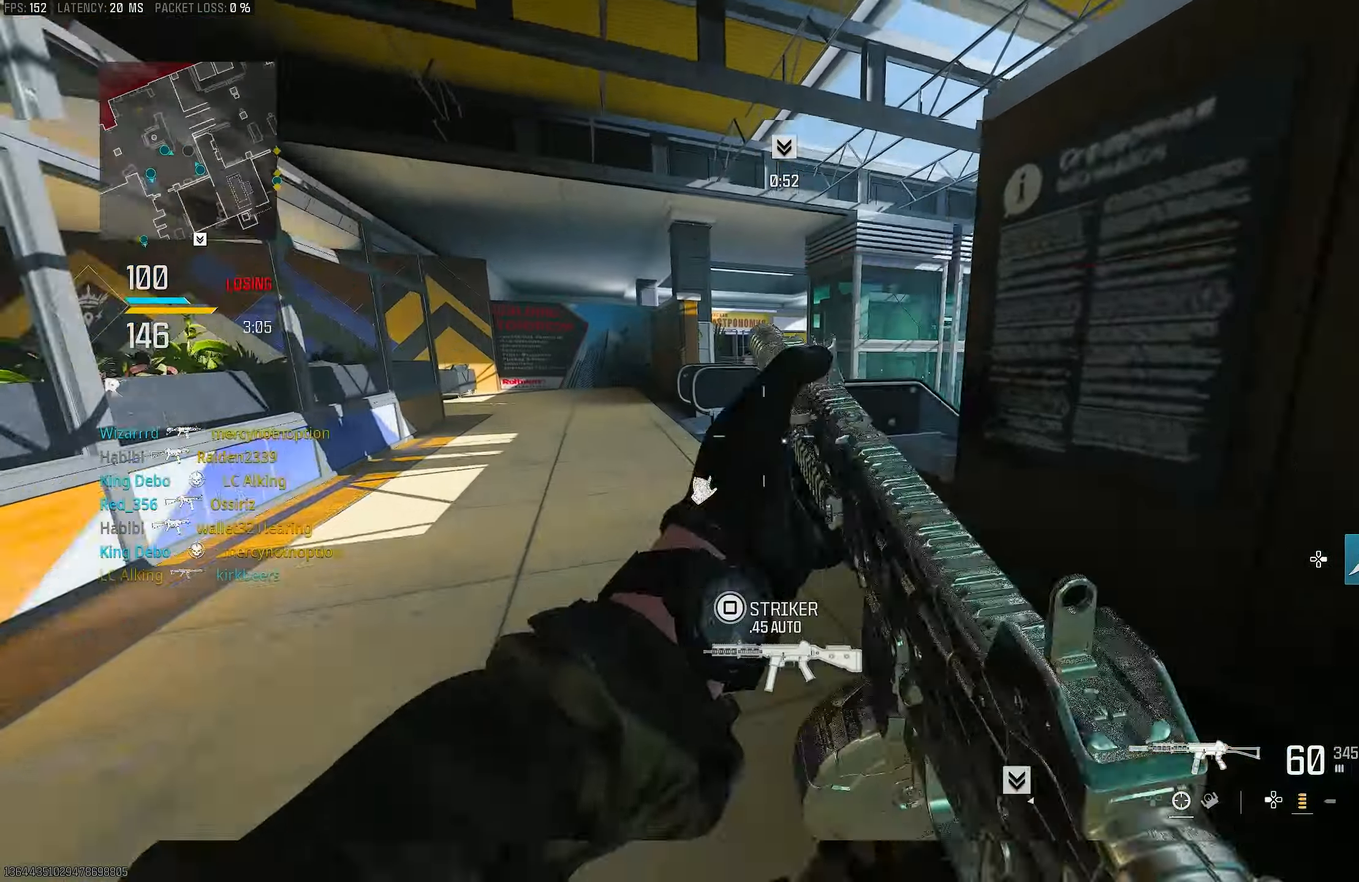
{"buttons": ["L3", "R3"], "left_stick": "up", "right_stick": "center", "events": [[250, "L3", "down"], [284, "right_stick", "right"], [450, "right_stick", "center"], [484, "R3", "down"]]}
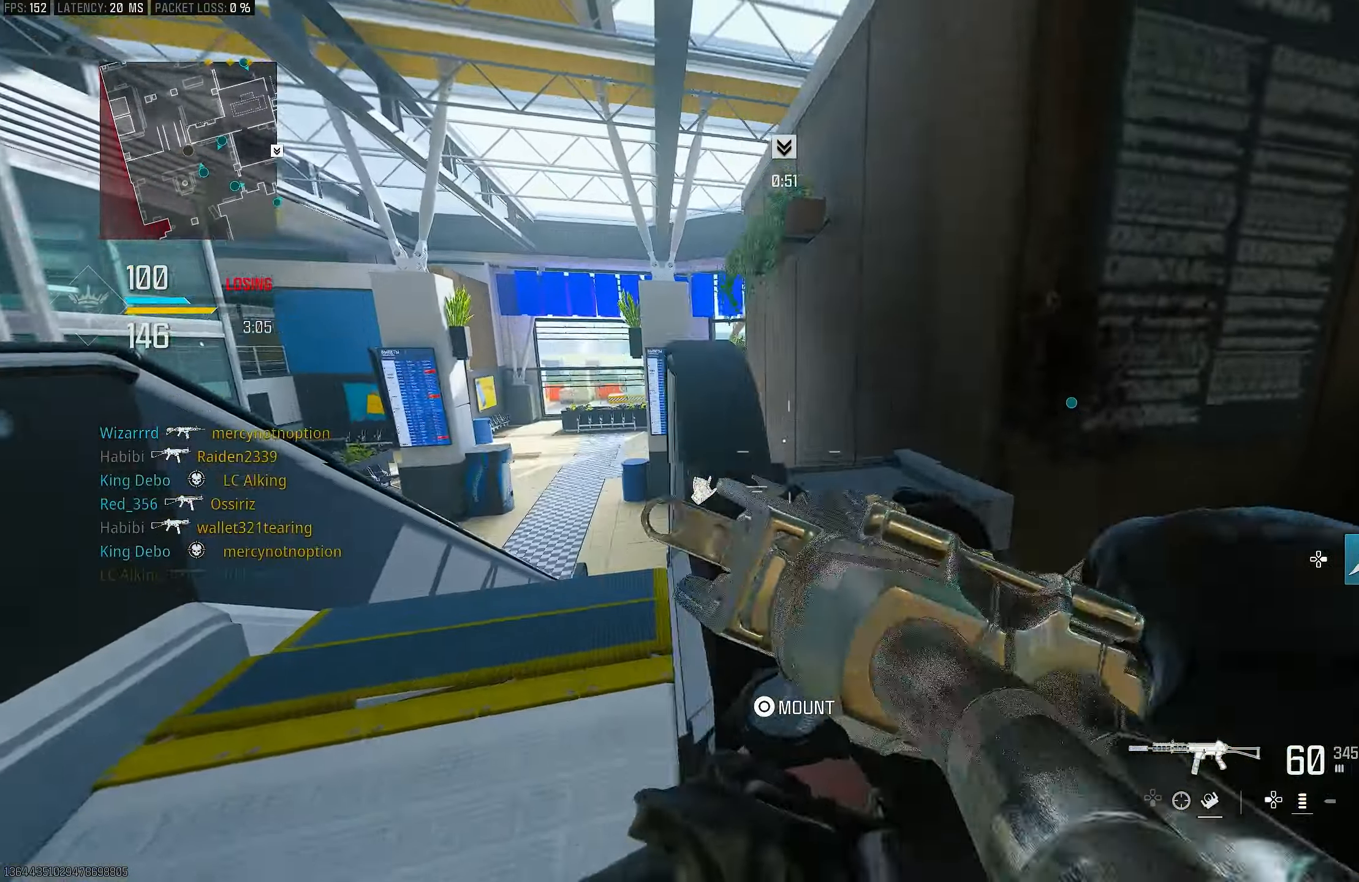
{"buttons": ["L1"], "left_stick": "center", "right_stick": "right", "events": [[17, "L3", "up"], [50, "R3", "up"], [50, "right_stick", "right"], [117, "R3", "down"], [184, "CROSS", "down"], [184, "L1", "down"], [217, "R3", "up"], [284, "CROSS", "up"], [350, "left_stick", "center"]]}
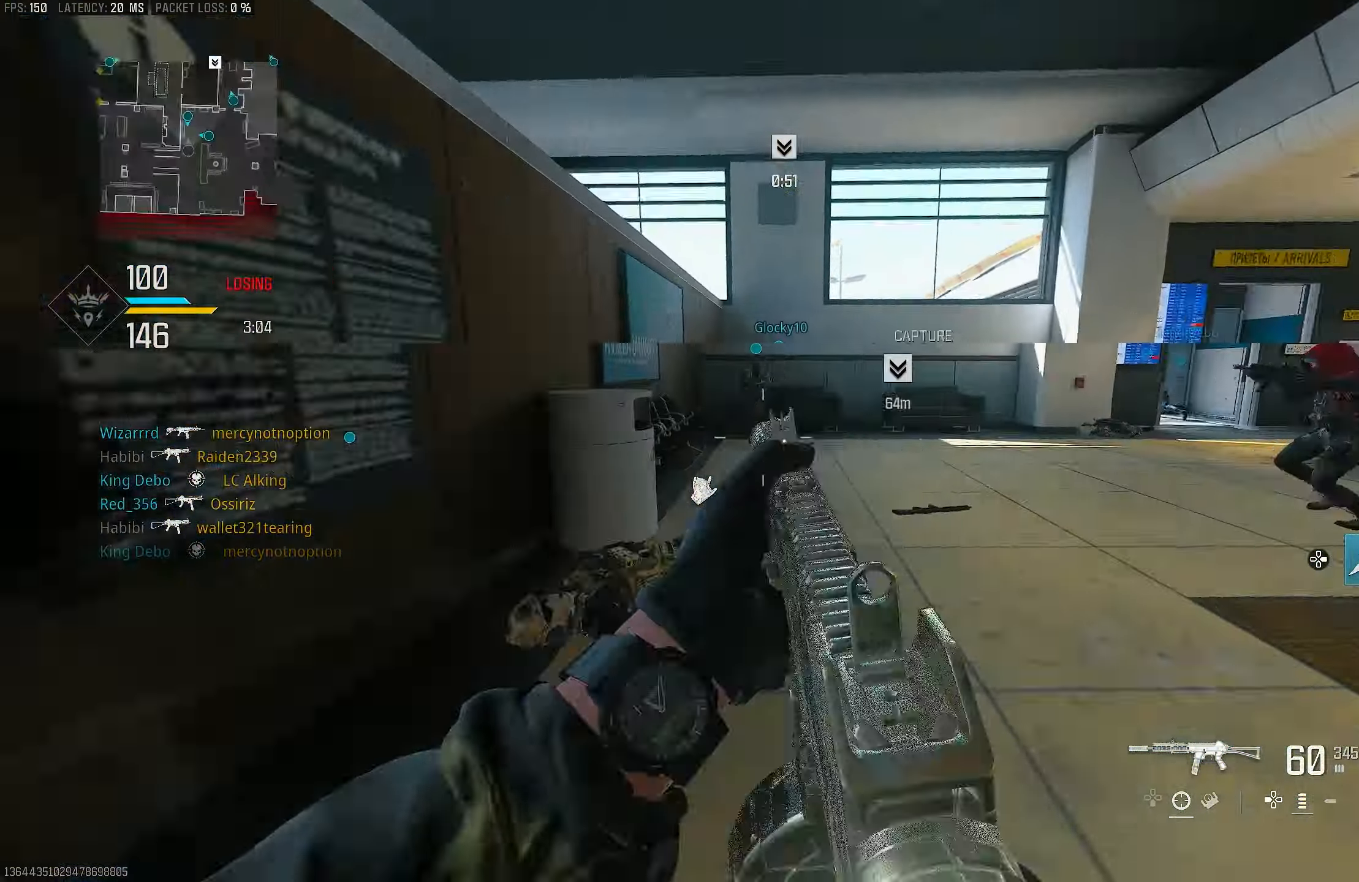
{"buttons": [], "left_stick": "up", "right_stick": "center", "events": [[50, "right_stick", "center"], [117, "left_stick", "down-right"], [150, "L1", "up"], [150, "right_stick", "right"], [250, "left_stick", "up-right"], [350, "L3", "down"], [350, "left_stick", "up"], [450, "right_stick", "center"], [484, "L3", "up"]]}
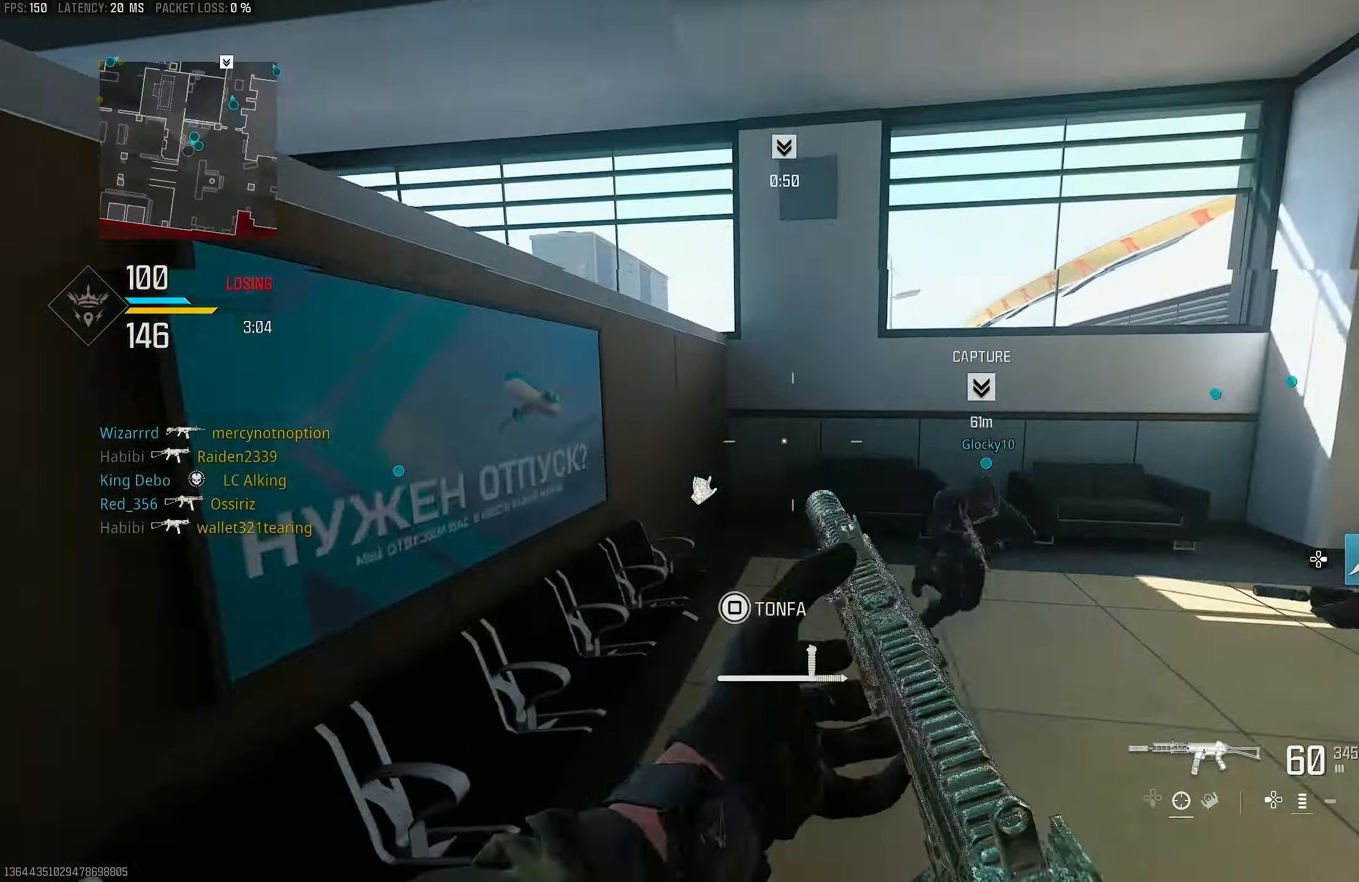
{"buttons": [], "left_stick": "up-left", "right_stick": "center", "events": [[184, "right_stick", "left"], [217, "CROSS", "down"], [250, "left_stick", "up-left"], [284, "right_stick", "center"], [350, "CROSS", "up"]]}
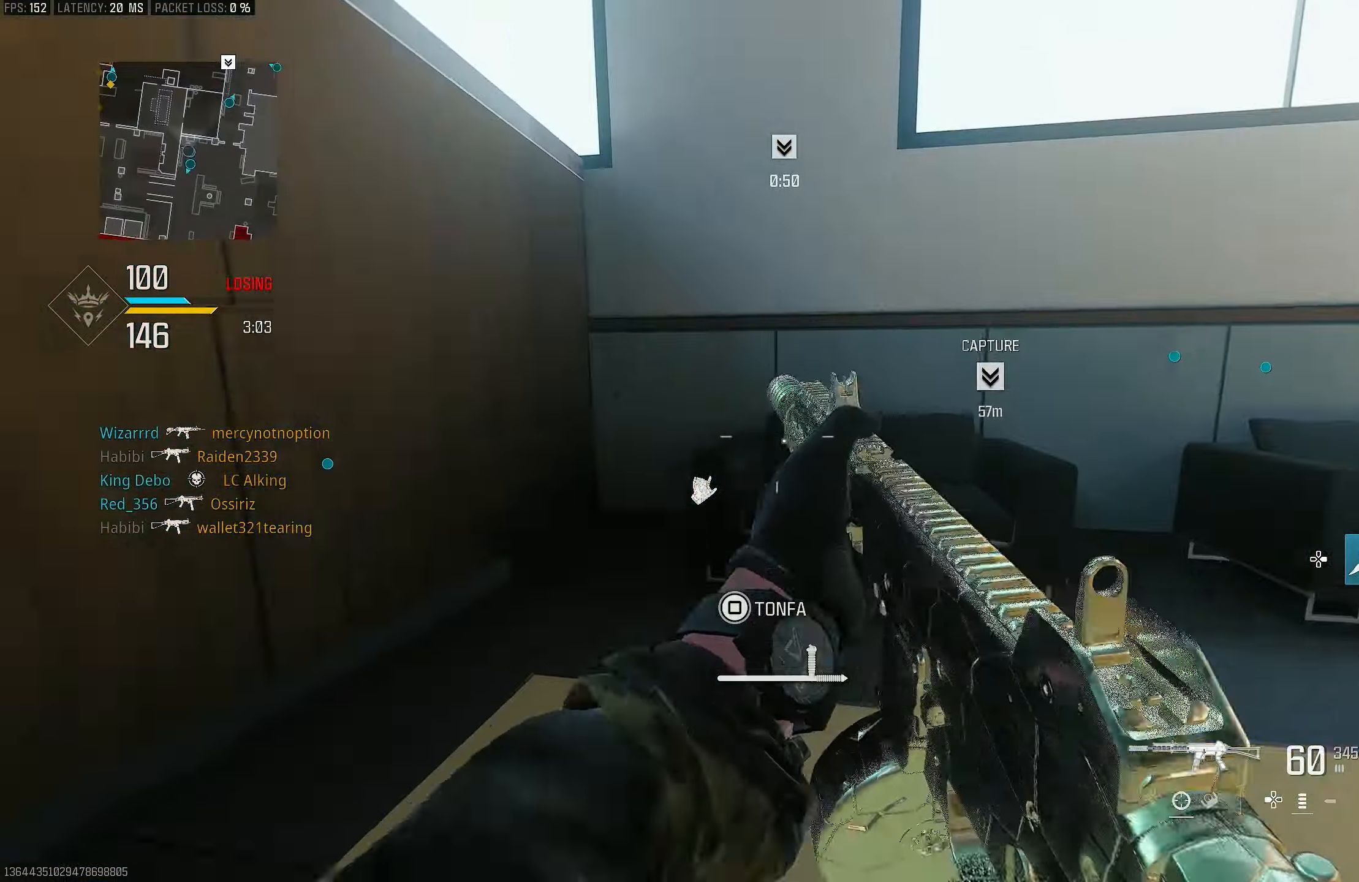
{"buttons": ["L3"], "left_stick": "up-right", "right_stick": "center", "events": [[250, "left_stick", "up-right"], [450, "L3", "down"]]}
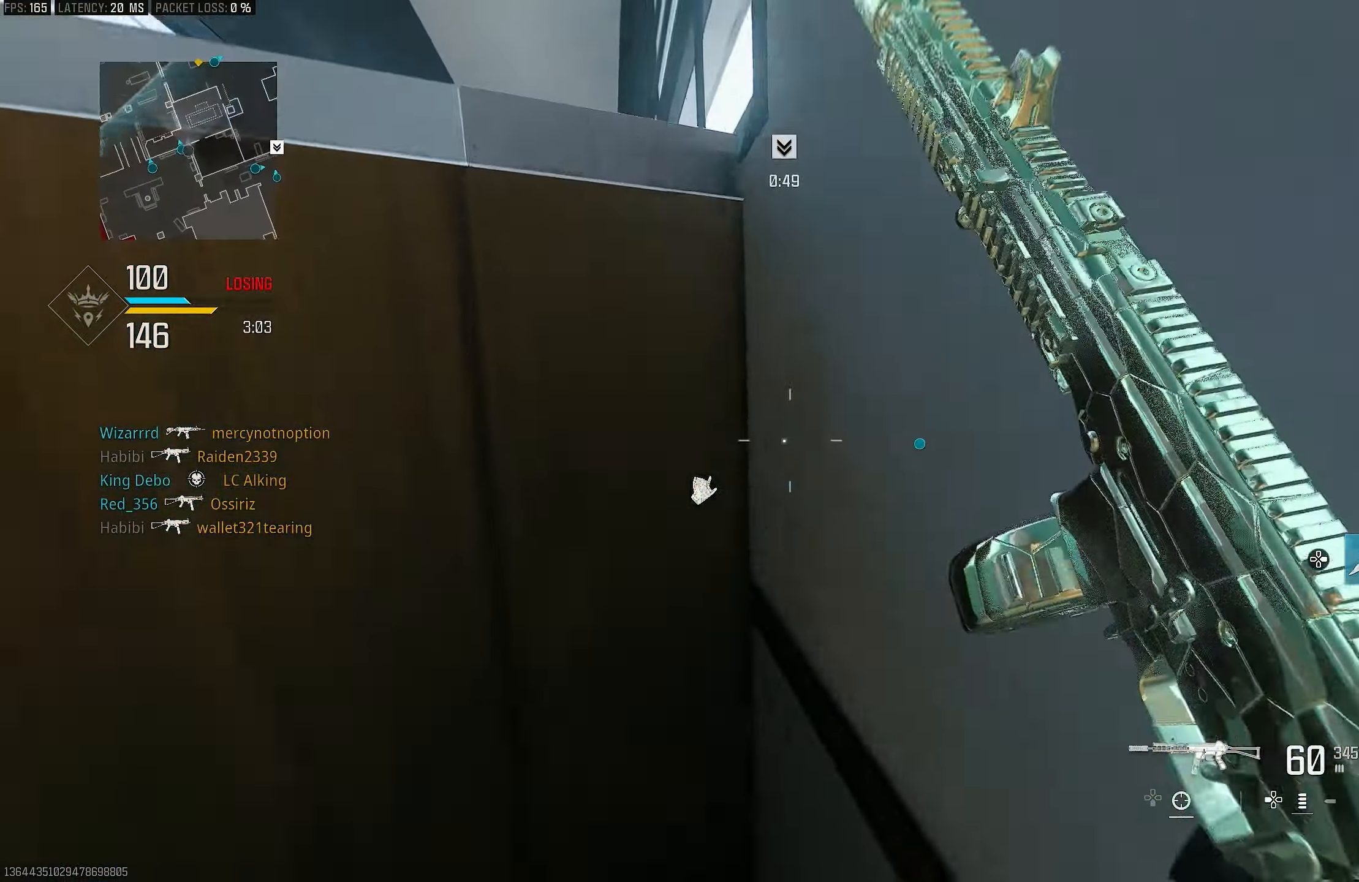
{"buttons": ["L3"], "left_stick": "up-left", "right_stick": "left", "events": [[17, "CROSS", "down"], [17, "L3", "up"], [17, "left_stick", "up"], [83, "right_stick", "left"], [116, "CROSS", "up"], [316, "right_stick", "center"], [366, "left_stick", "up-left"], [416, "right_stick", "left"], [450, "L3", "down"]]}
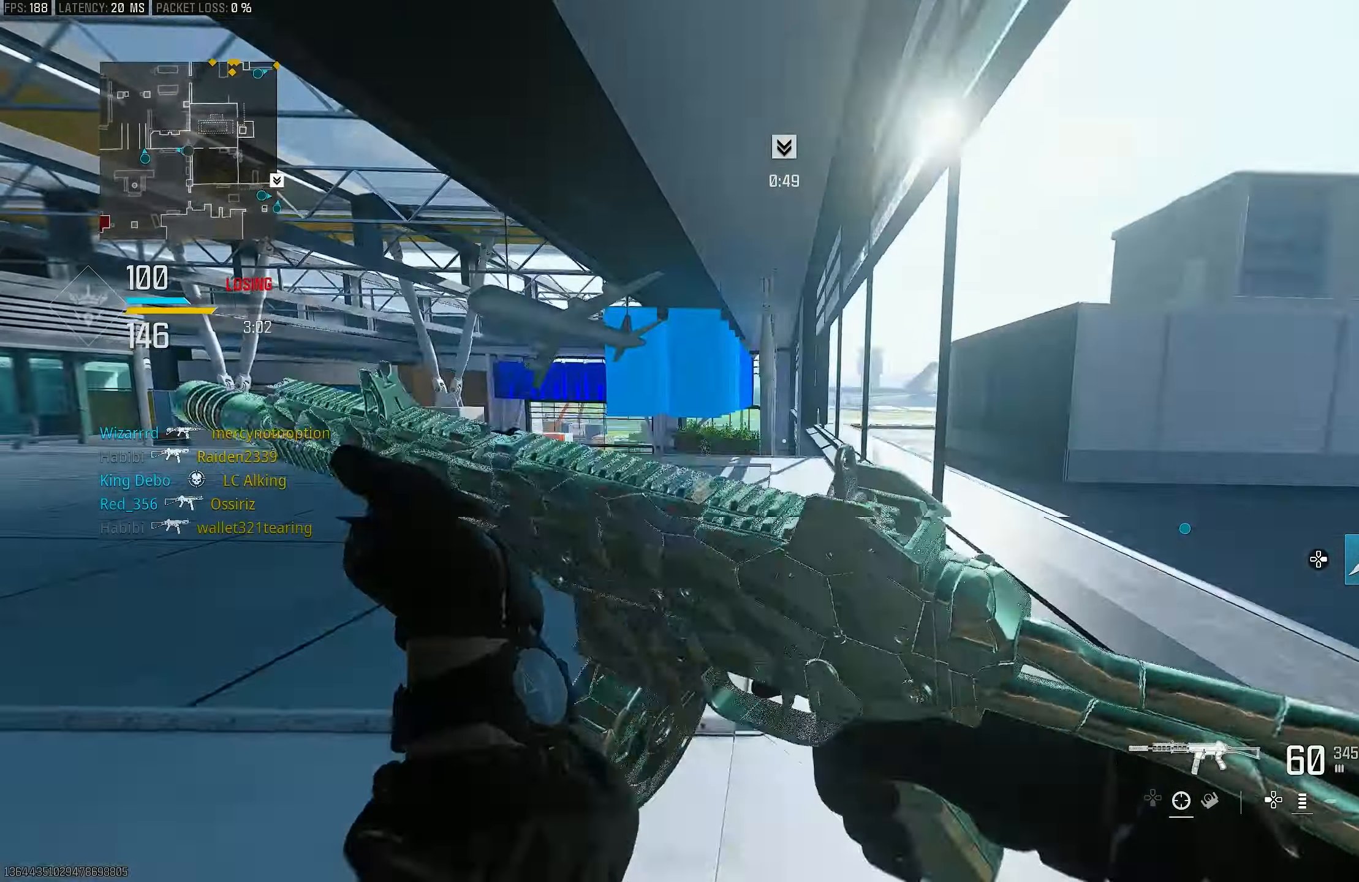
{"buttons": [], "left_stick": "up-left", "right_stick": "right", "events": [[50, "CROSS", "down"], [83, "right_stick", "center"], [150, "CROSS", "up"], [183, "CROSS", "down"], [283, "CROSS", "up"], [283, "L3", "up"], [316, "right_stick", "right"], [350, "CROSS", "down"], [450, "CROSS", "up"]]}
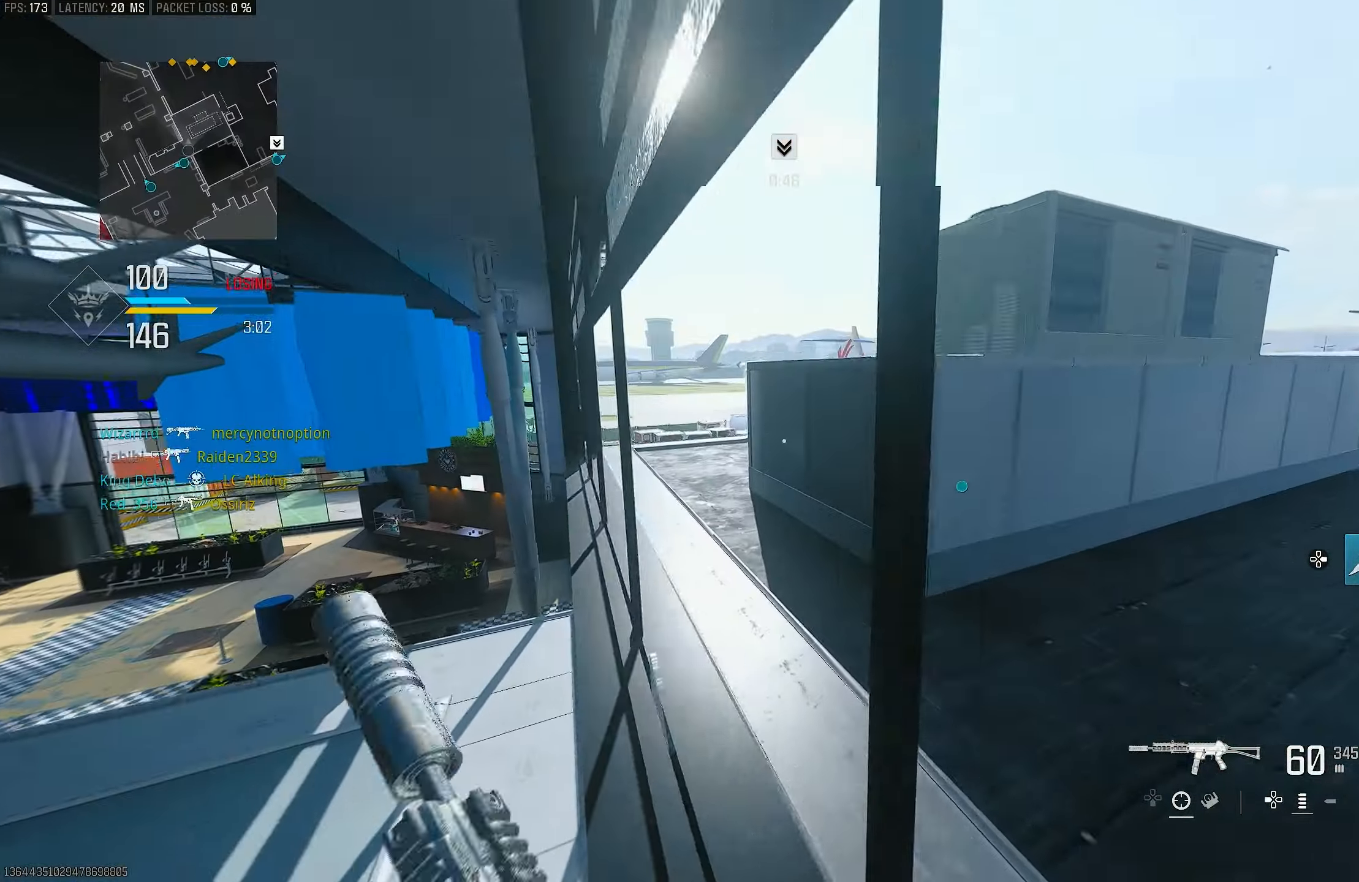
{"buttons": [], "left_stick": "up", "right_stick": "center", "events": [[116, "left_stick", "up"], [150, "right_stick", "center"], [250, "right_stick", "right"], [316, "right_stick", "center"], [383, "L3", "down"], [483, "L3", "up"]]}
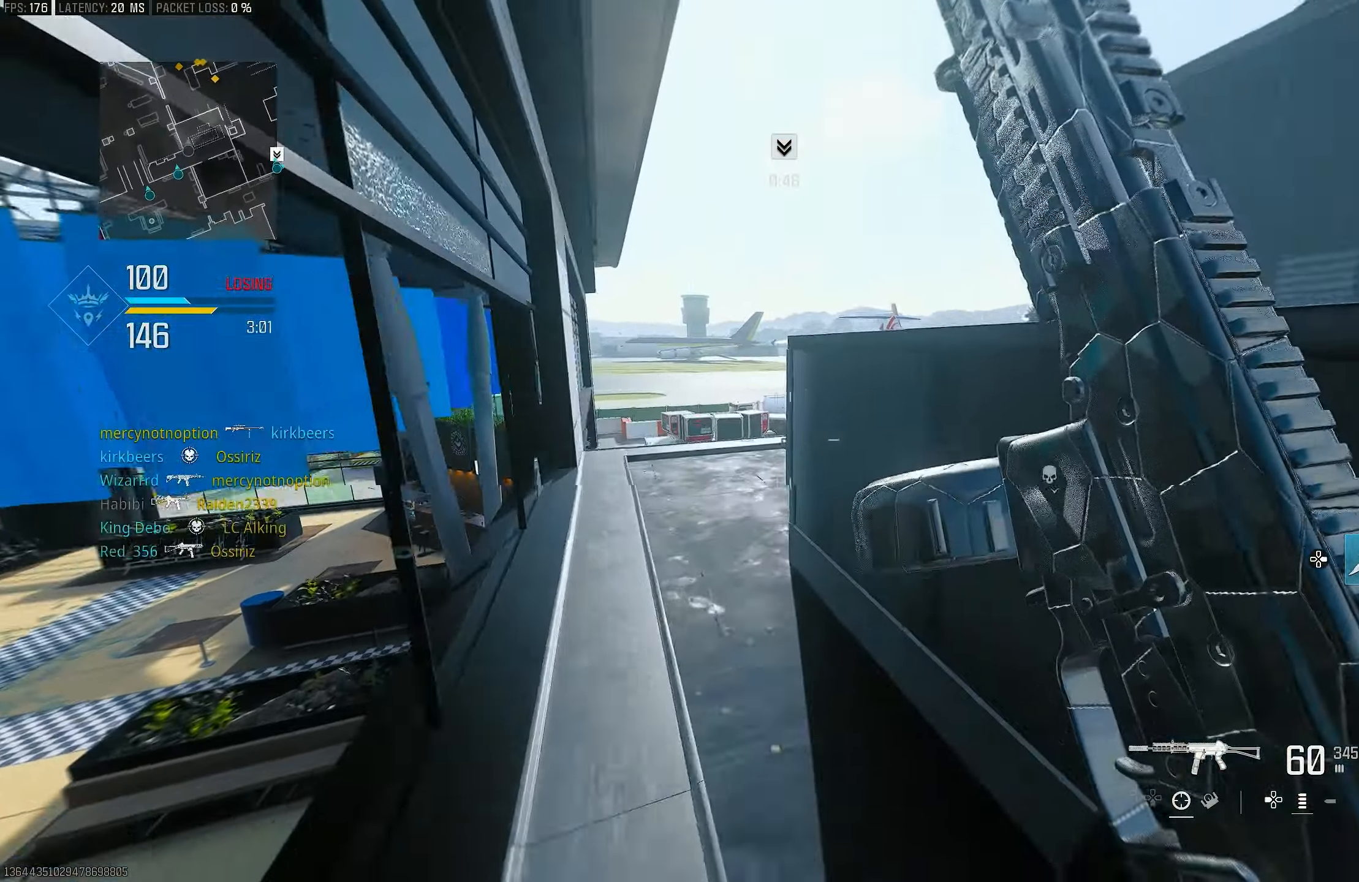
{"buttons": ["R3"], "left_stick": "up-left", "right_stick": "center", "events": [[316, "left_stick", "up-left"], [316, "right_stick", "left"], [450, "R3", "down"], [450, "right_stick", "center"]]}
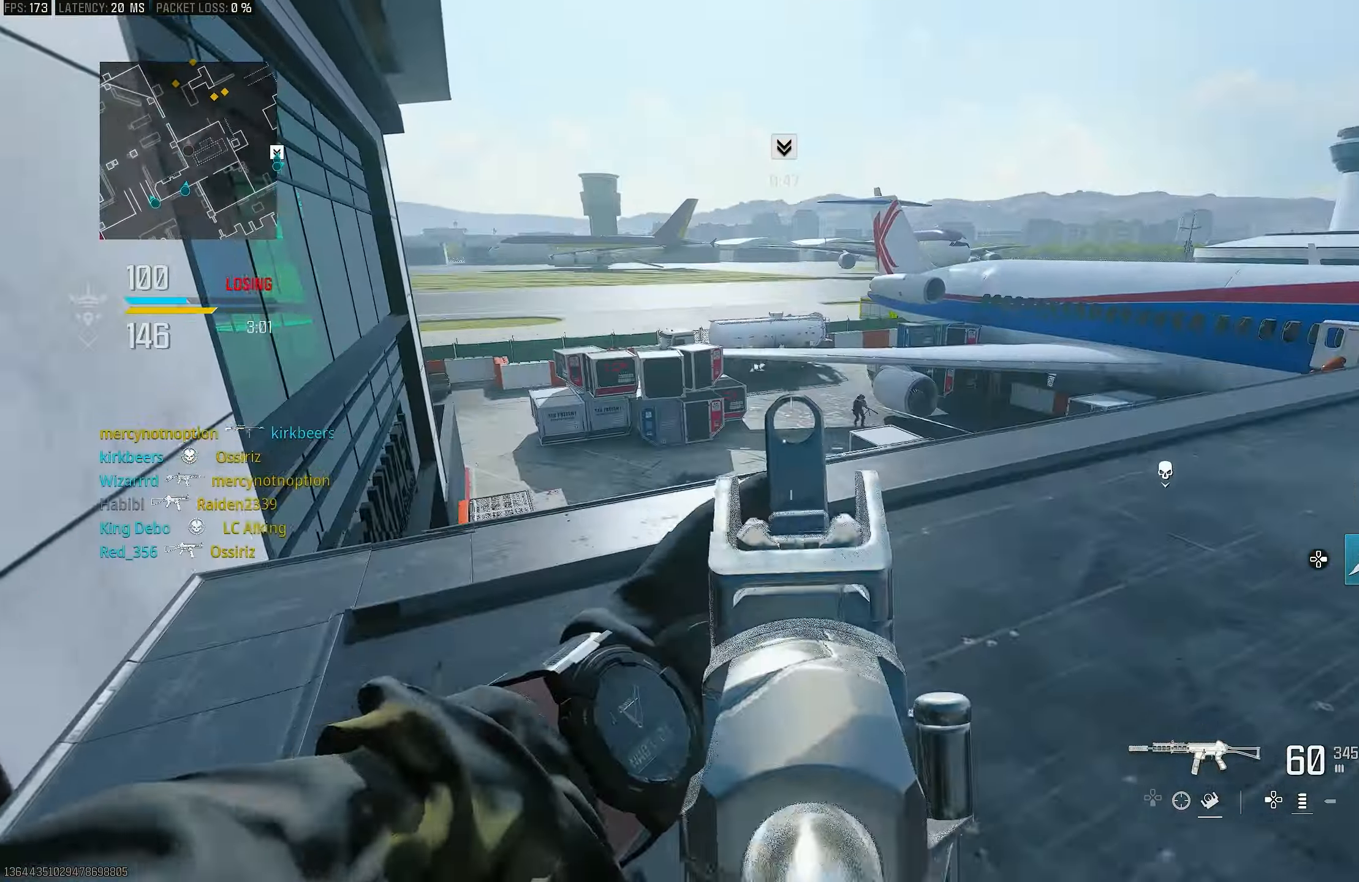
{"buttons": ["L1"], "left_stick": "left", "right_stick": "center", "events": [[16, "R3", "up"], [116, "R3", "down"], [150, "CROSS", "down"], [216, "L1", "down"], [216, "R3", "up"], [216, "right_stick", "down"], [250, "CROSS", "up"], [416, "right_stick", "center"], [450, "left_stick", "left"]]}
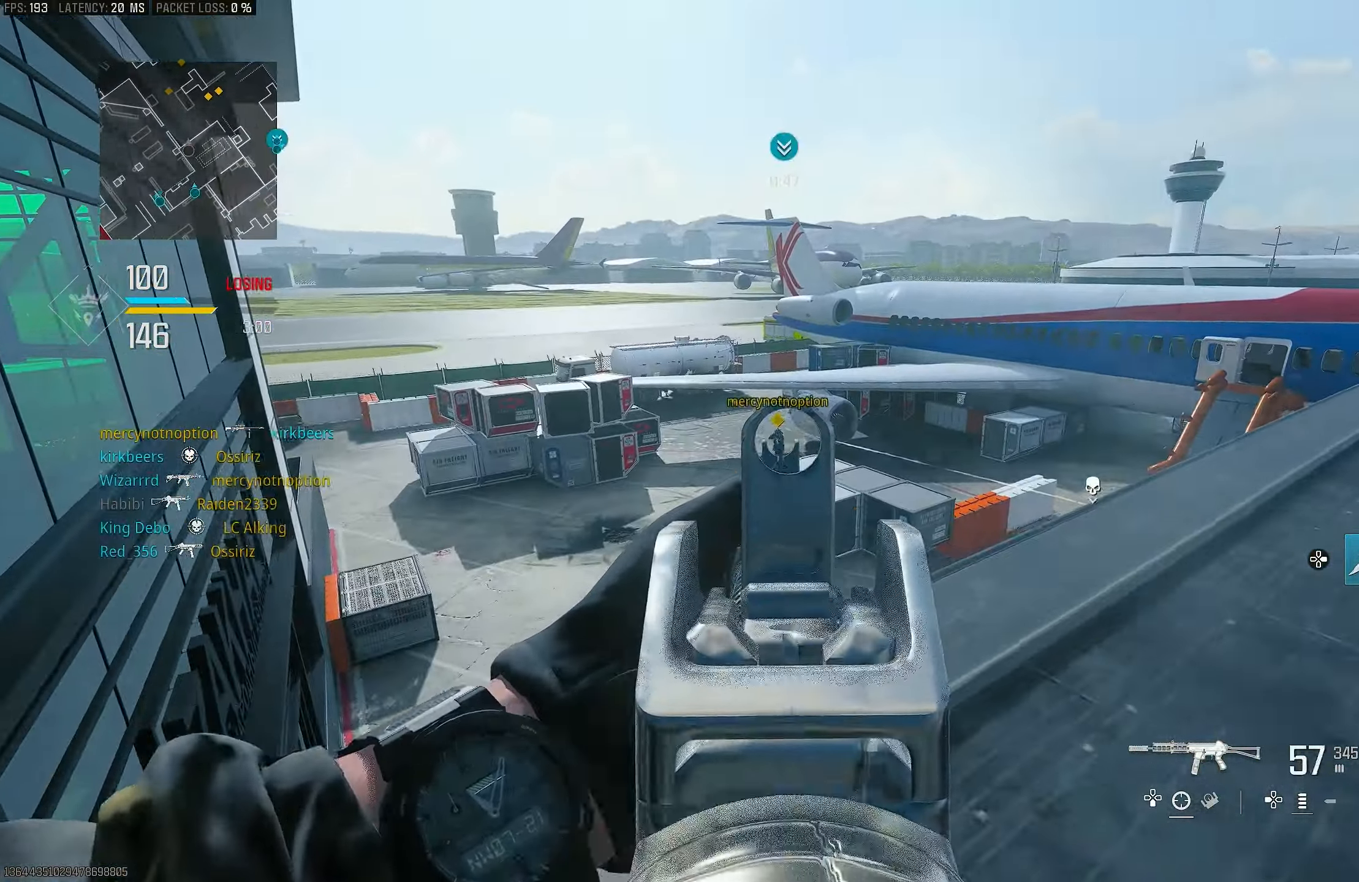
{"buttons": ["L1", "R1"], "left_stick": "down-right", "right_stick": "center", "events": [[83, "right_stick", "up-right"], [150, "R1", "down"], [150, "left_stick", "up-left"], [250, "right_stick", "left"], [350, "left_stick", "center"], [383, "right_stick", "center"], [483, "left_stick", "down-right"]]}
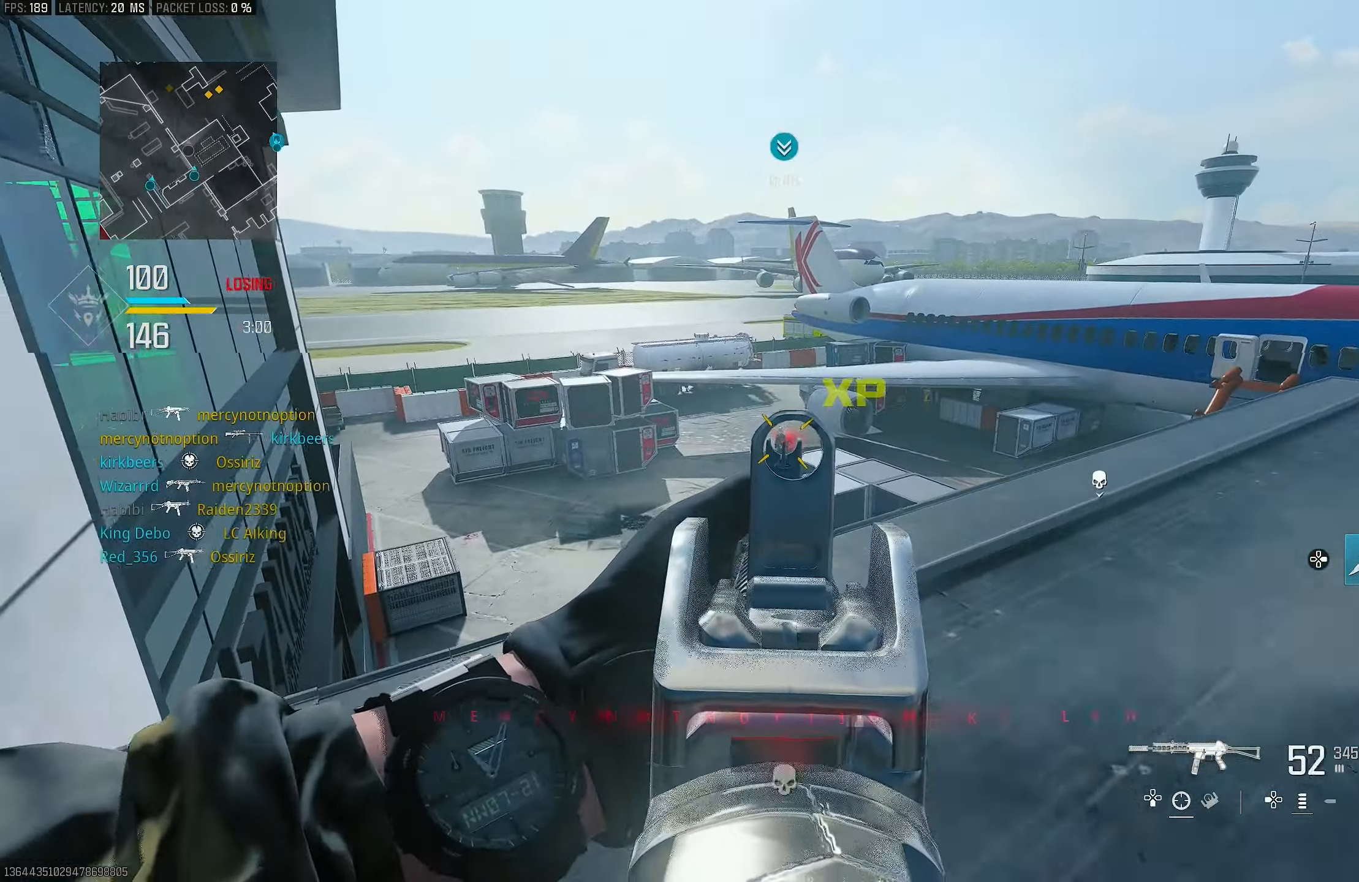
{"buttons": ["L1", "R1"], "left_stick": "down-left", "right_stick": "down", "events": [[216, "right_stick", "down"], [283, "left_stick", "down-left"]]}